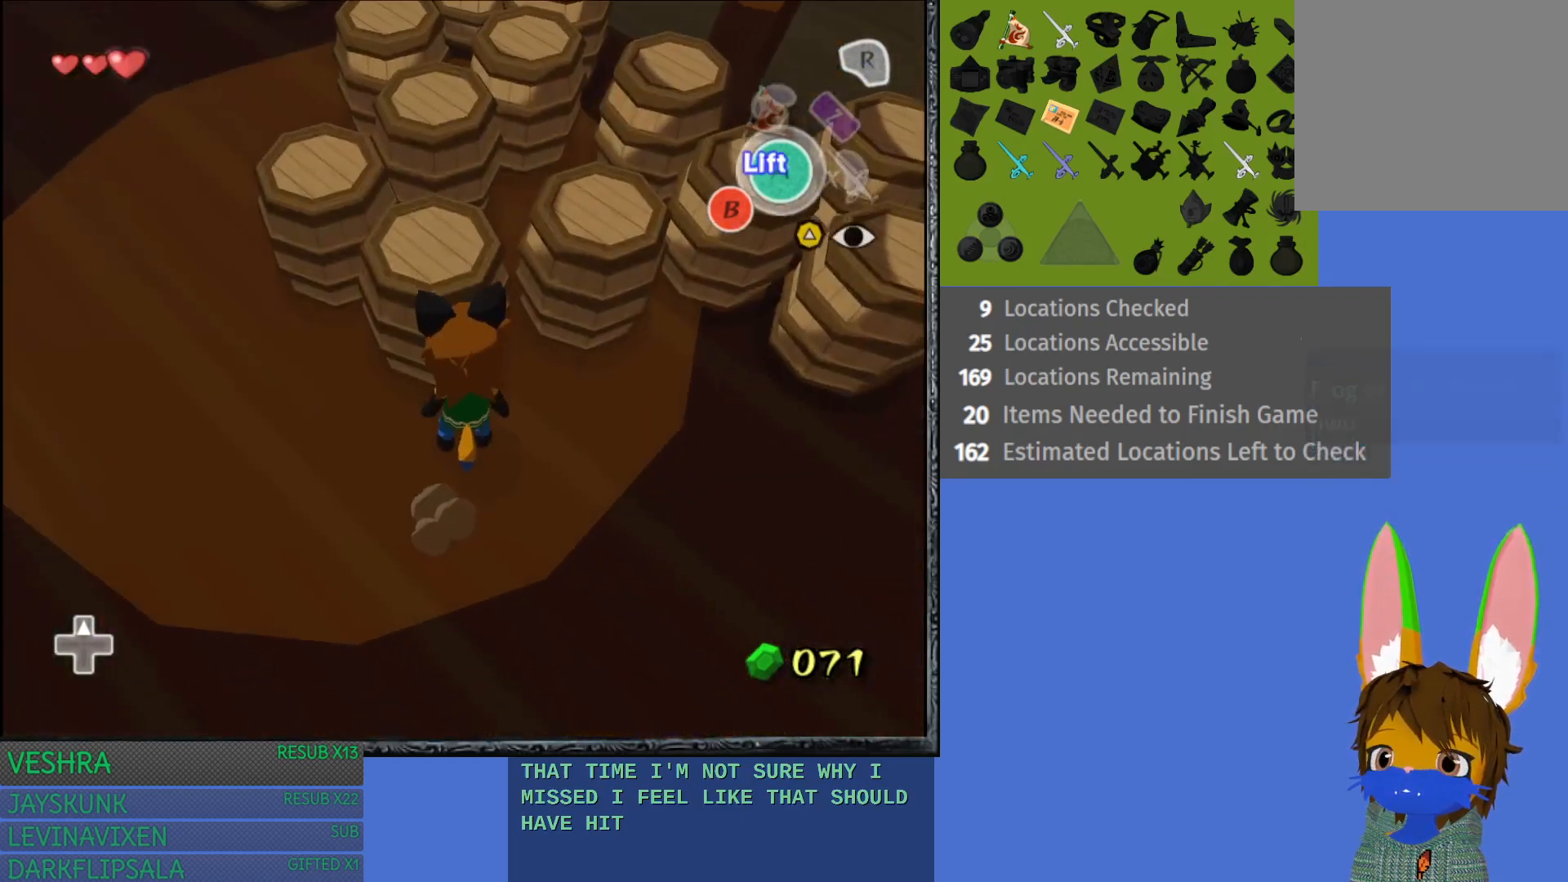
Gameplay with a controller (PlayStation layout); each line is a JSON object with the inputs held at the frame after it. "events" lists button and stick changes between this image and that frame as [ms after this image, input, new state], when the widget could be followed in between.
{"buttons": [], "left_stick": "down-right", "right_stick": "center", "events": [[33, "left_stick", "down-right"]]}
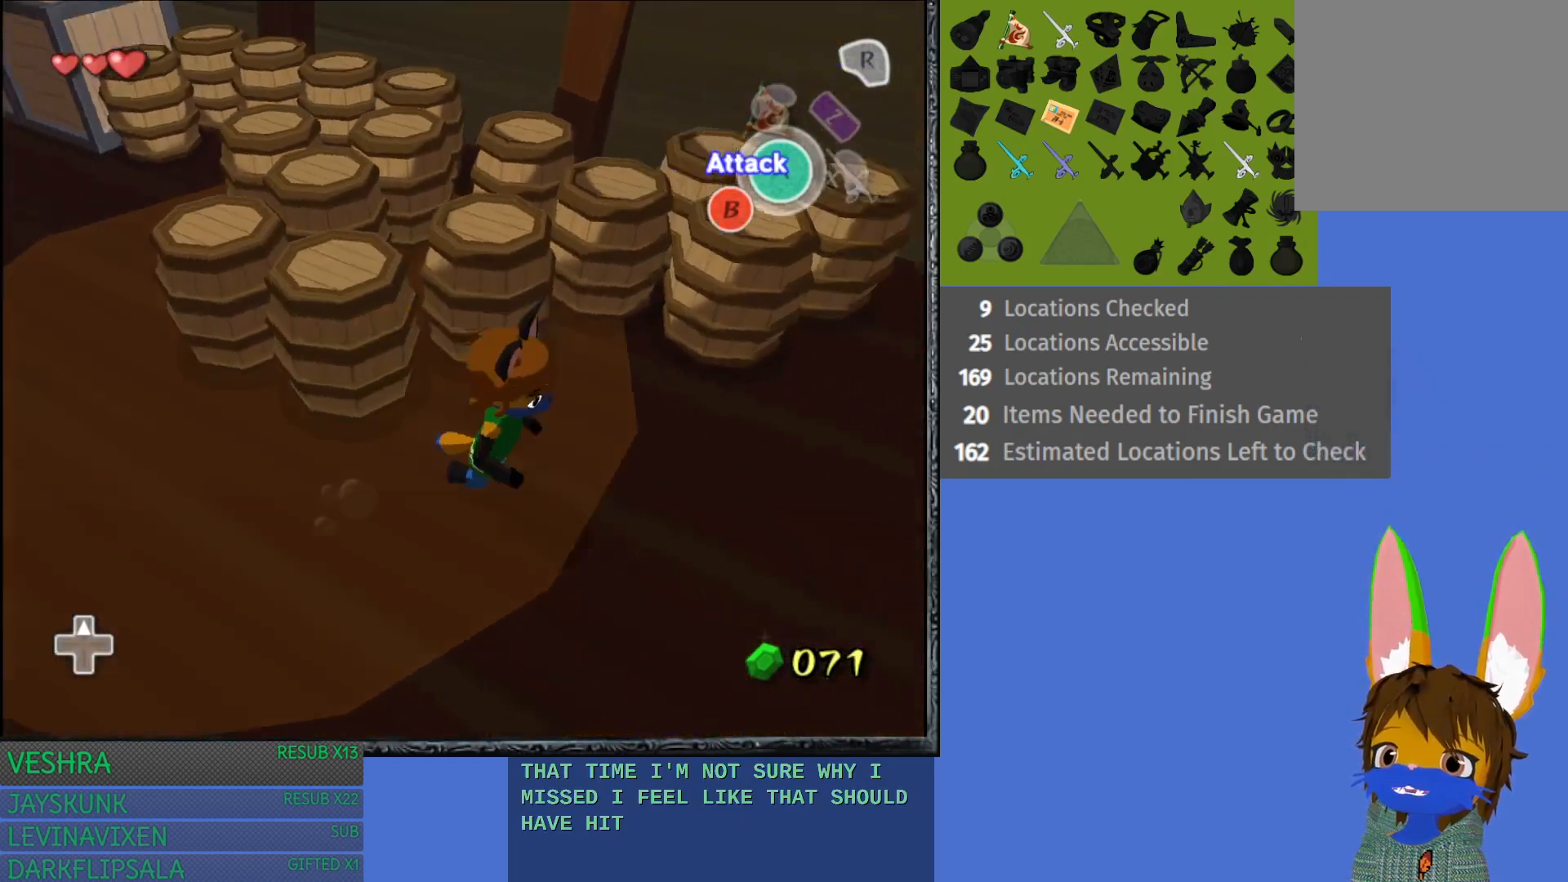
{"buttons": [], "left_stick": "right", "right_stick": "center", "events": [[450, "left_stick", "right"]]}
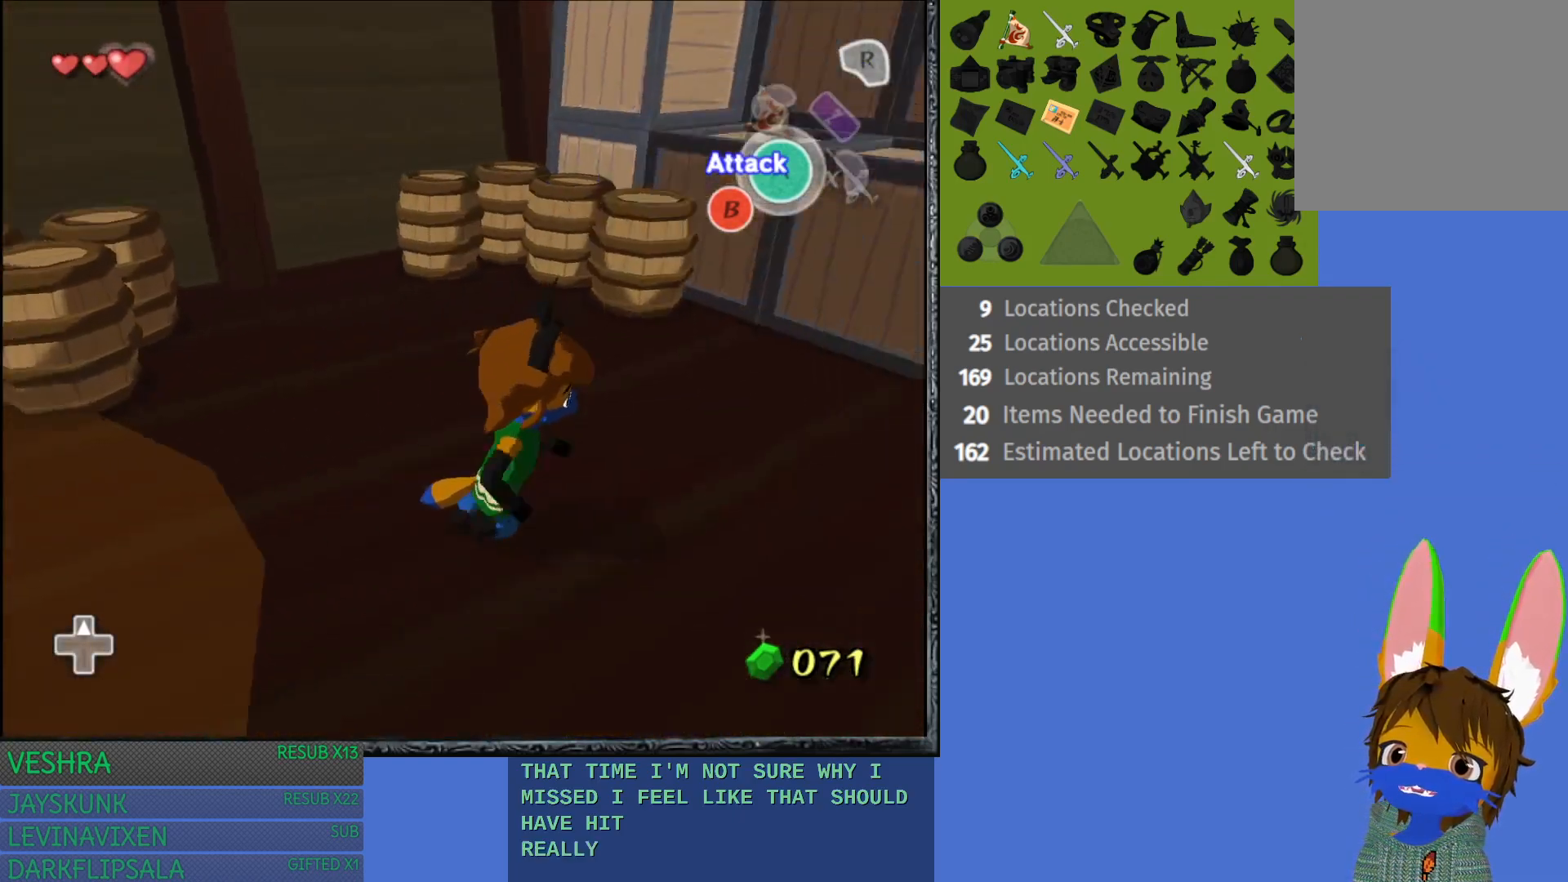
{"buttons": [], "left_stick": "up-right", "right_stick": "center", "events": [[200, "left_stick", "up-right"]]}
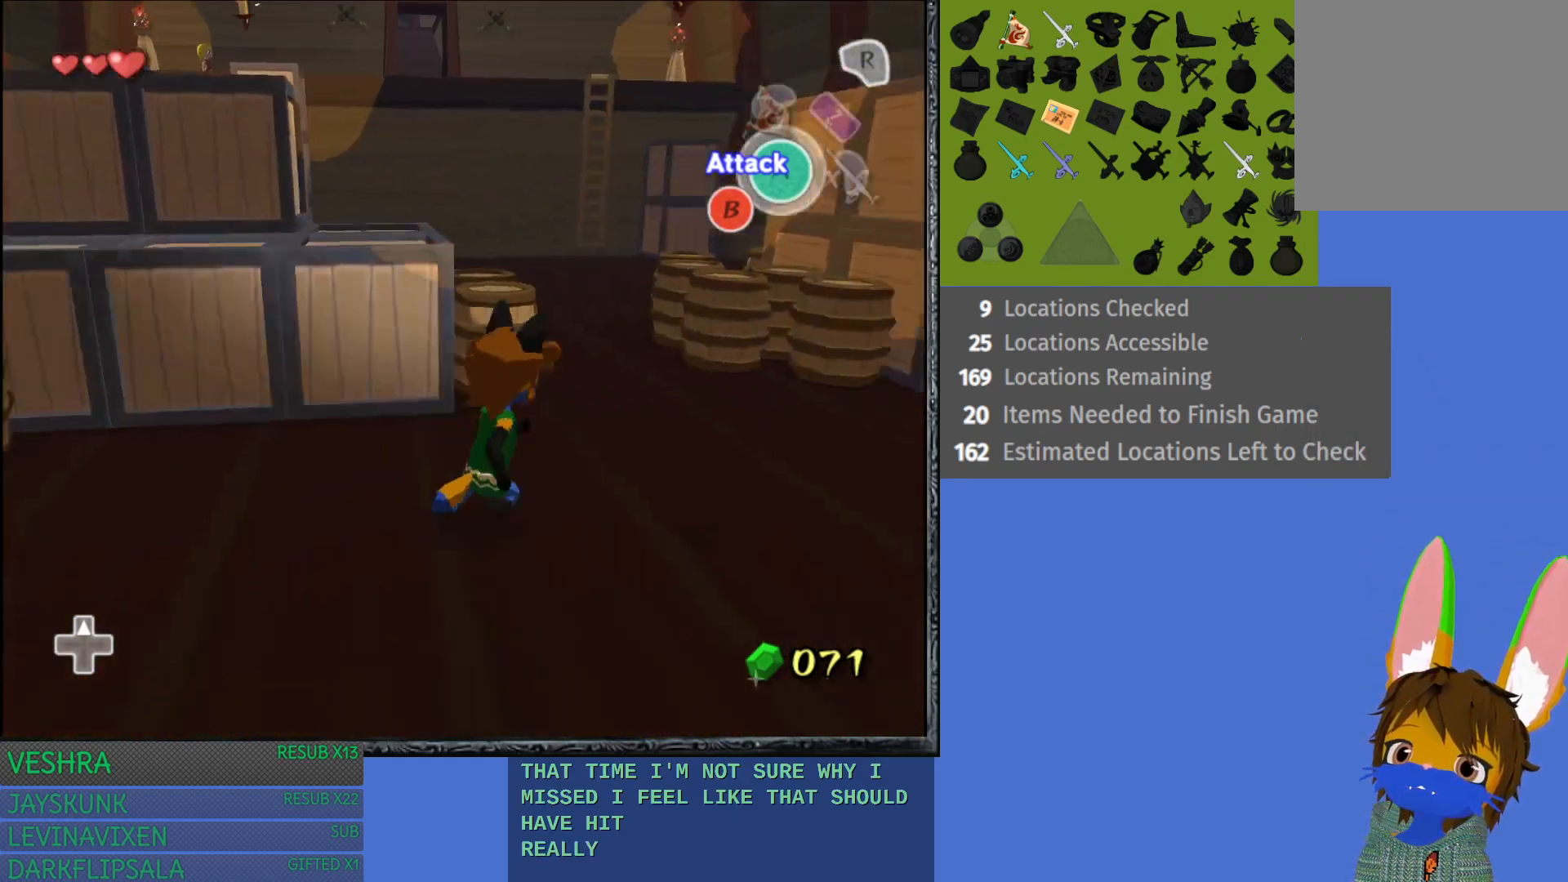
{"buttons": [], "left_stick": "up", "right_stick": "center", "events": [[133, "left_stick", "up"]]}
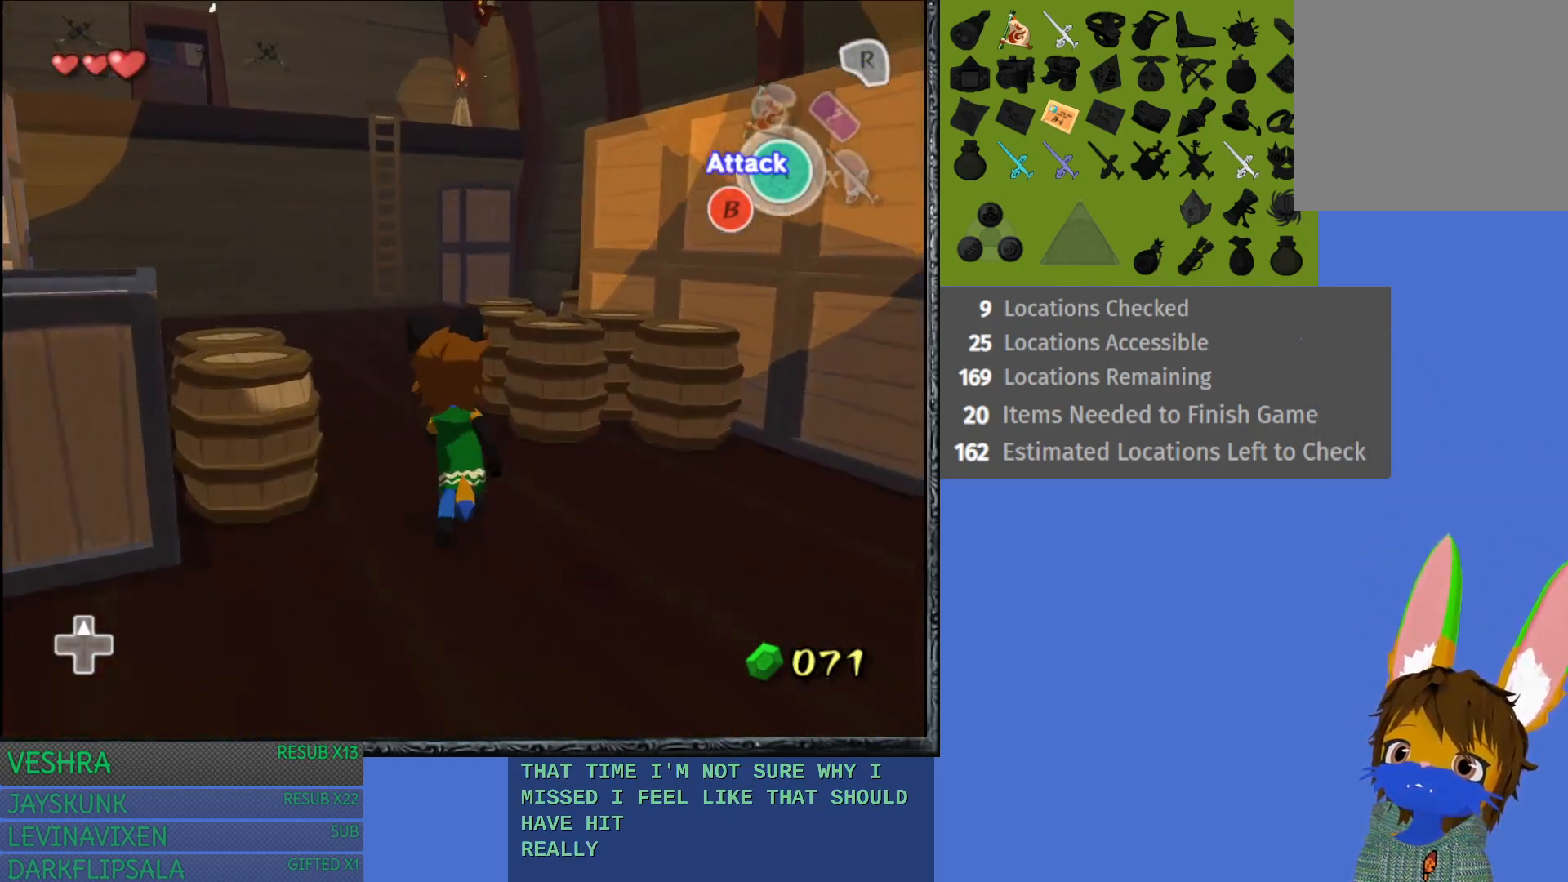
{"buttons": [], "left_stick": "up", "right_stick": "center", "events": [[67, "CROSS", "down"], [267, "CROSS", "up"], [333, "CROSS", "down"], [450, "CROSS", "up"]]}
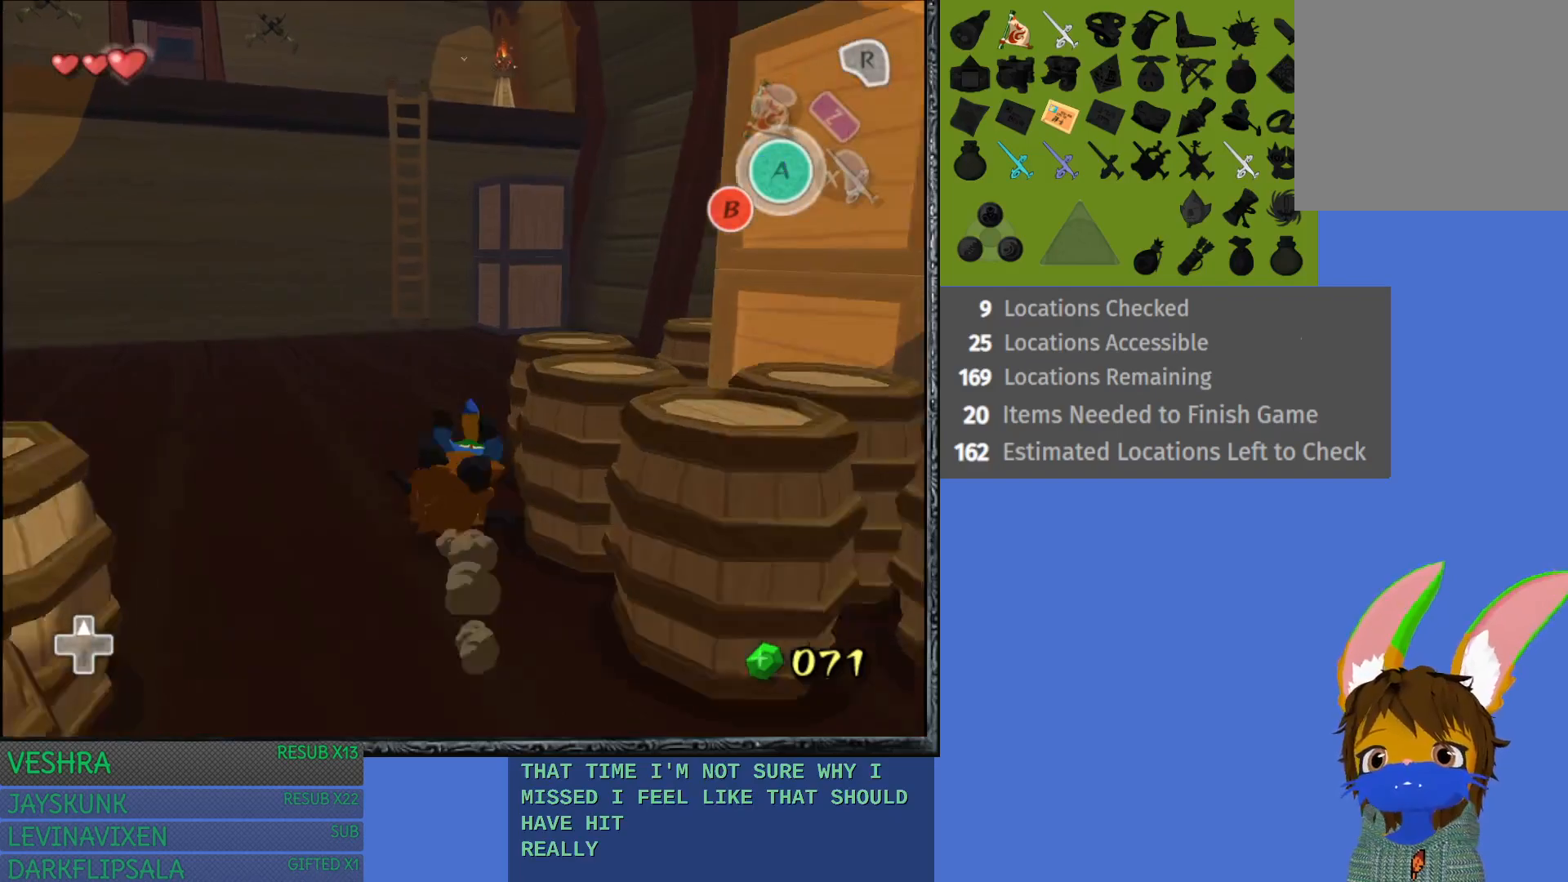
{"buttons": ["CROSS"], "left_stick": "up", "right_stick": "center", "events": [[50, "CROSS", "down"], [133, "CROSS", "up"], [217, "CROSS", "down"], [317, "CROSS", "up"], [383, "CROSS", "down"]]}
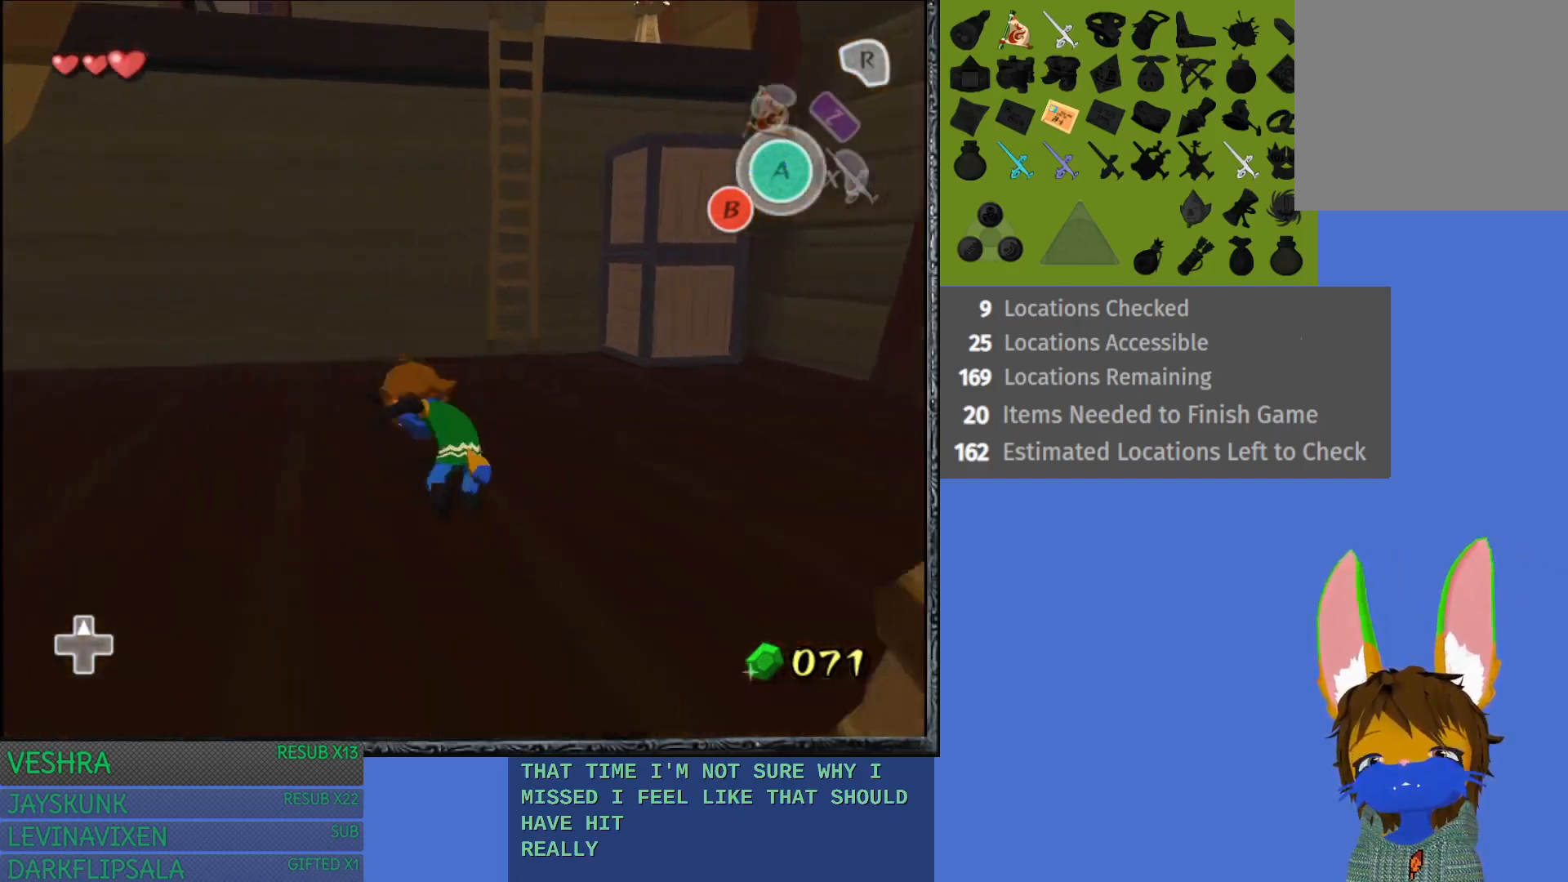
{"buttons": [], "left_stick": "up-right", "right_stick": "center", "events": [[17, "CROSS", "up"], [267, "left_stick", "up-right"]]}
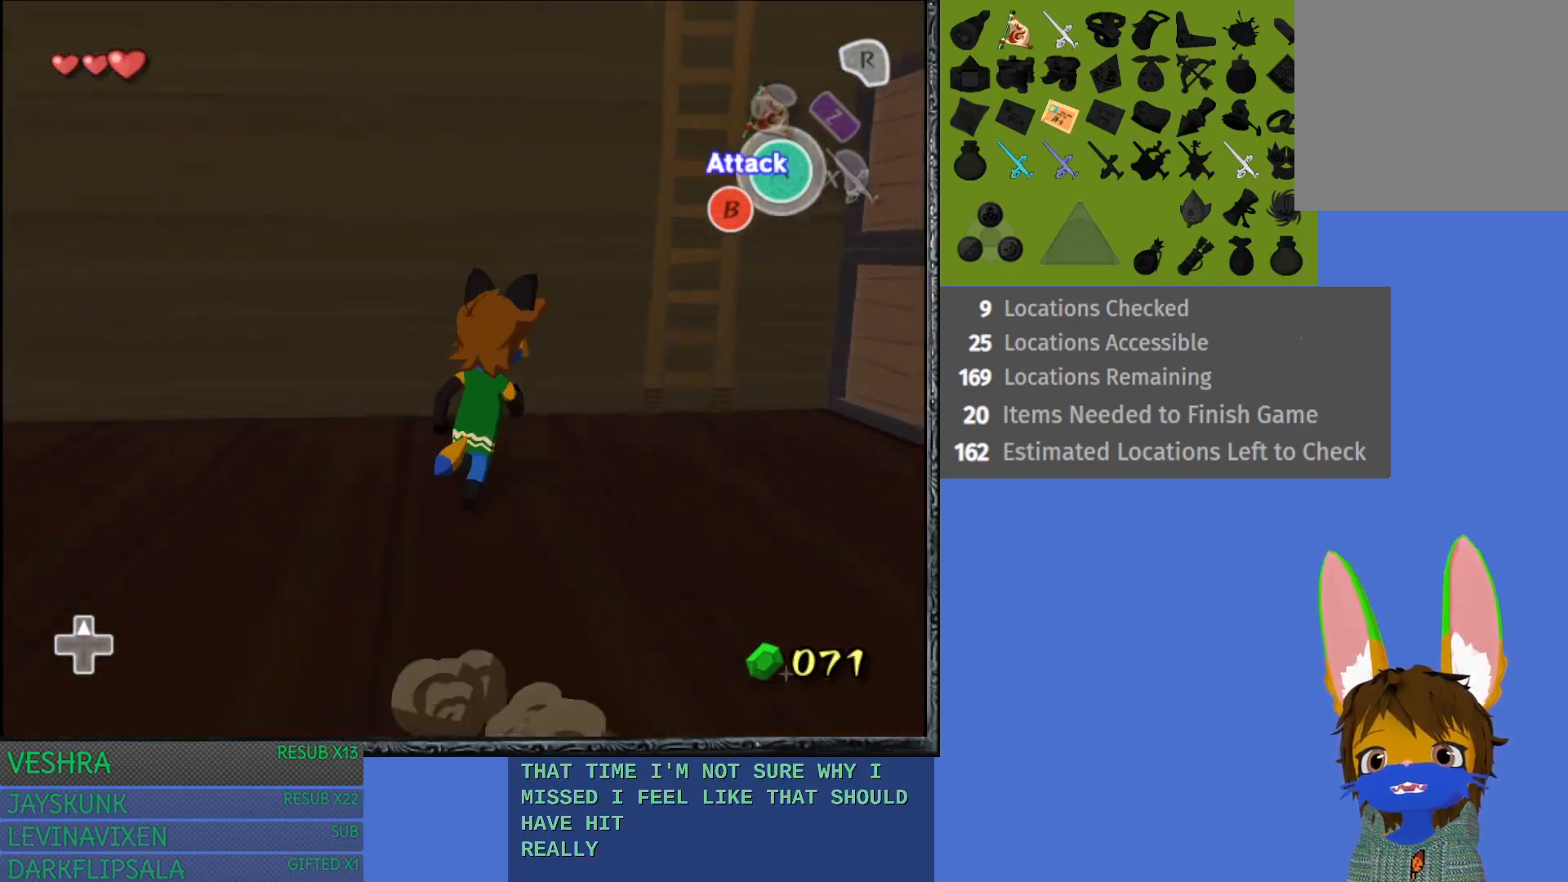
{"buttons": [], "left_stick": "up-left", "right_stick": "center", "events": [[283, "left_stick", "up"], [383, "left_stick", "up-left"]]}
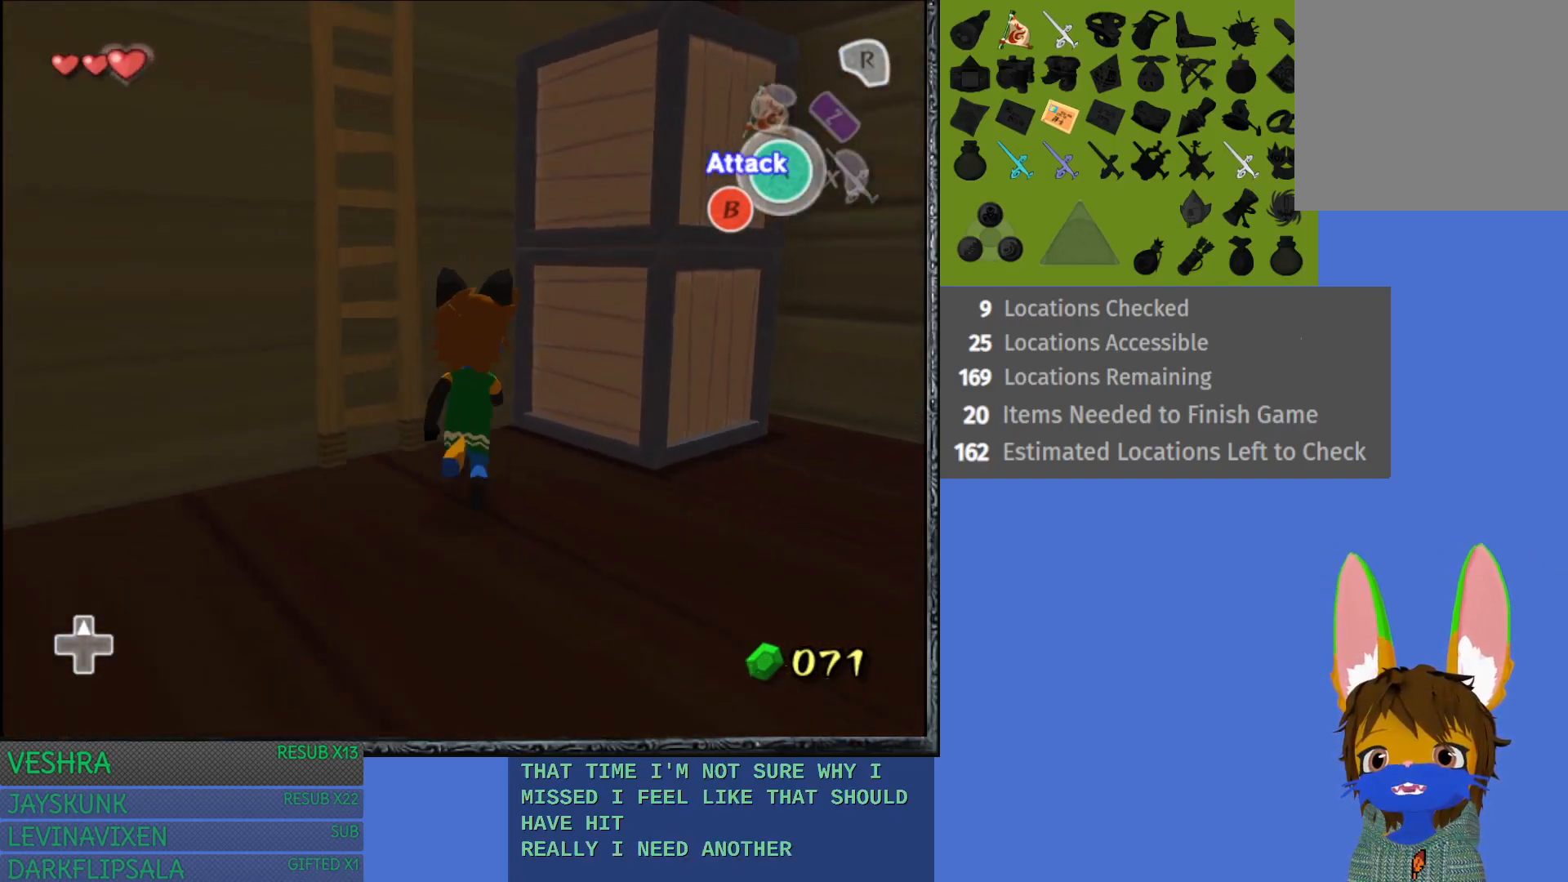
{"buttons": [], "left_stick": "up", "right_stick": "center", "events": [[483, "left_stick", "up"]]}
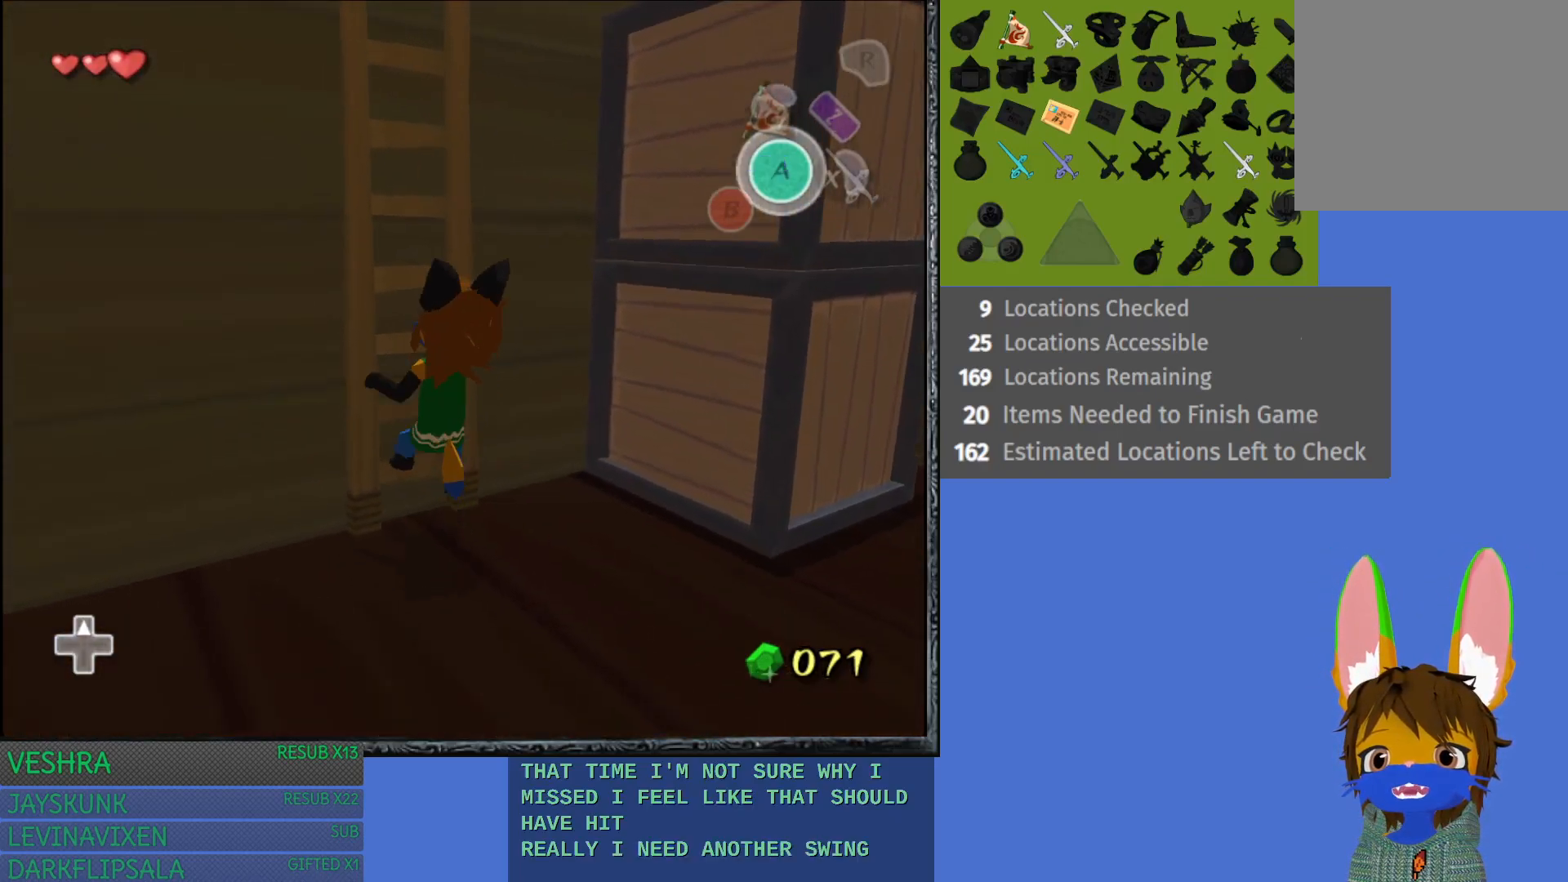
{"buttons": [], "left_stick": "up", "right_stick": "center", "events": []}
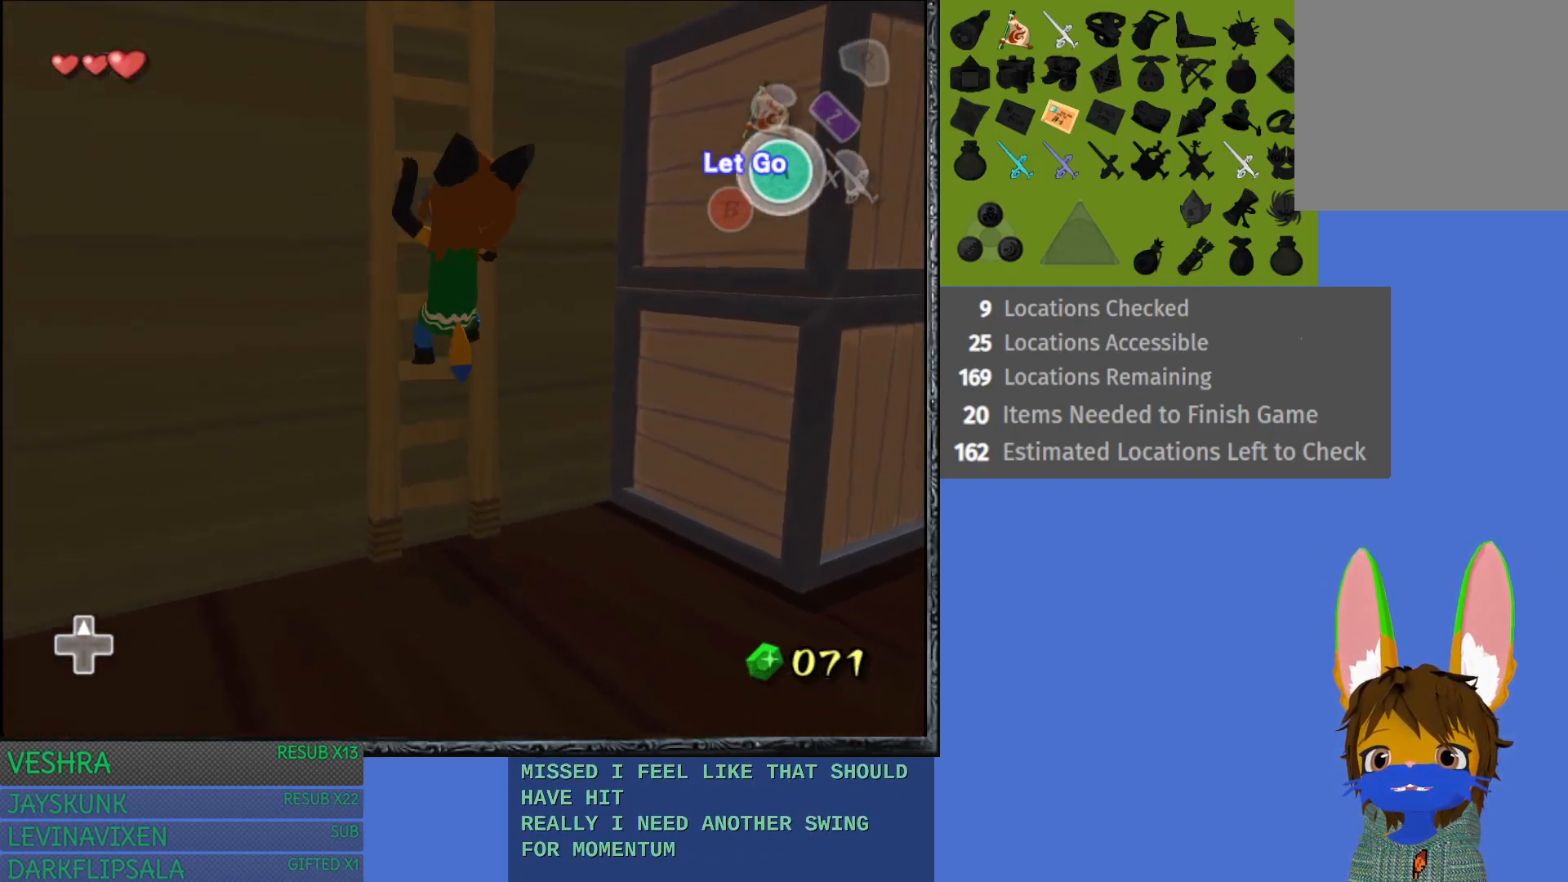
{"buttons": [], "left_stick": "up", "right_stick": "center", "events": []}
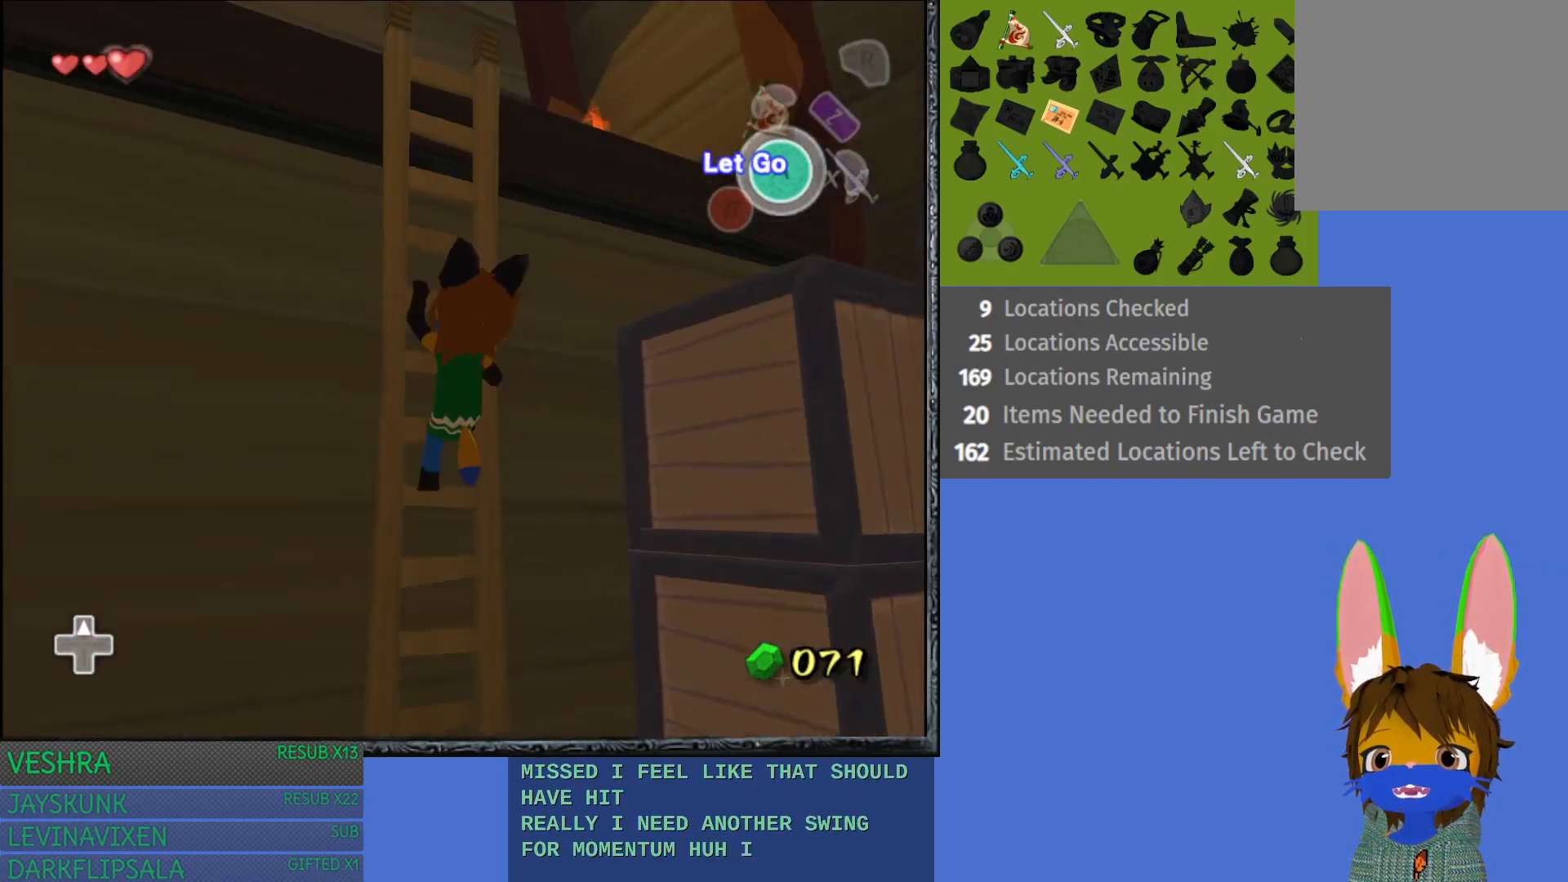
{"buttons": [], "left_stick": "up", "right_stick": "center", "events": []}
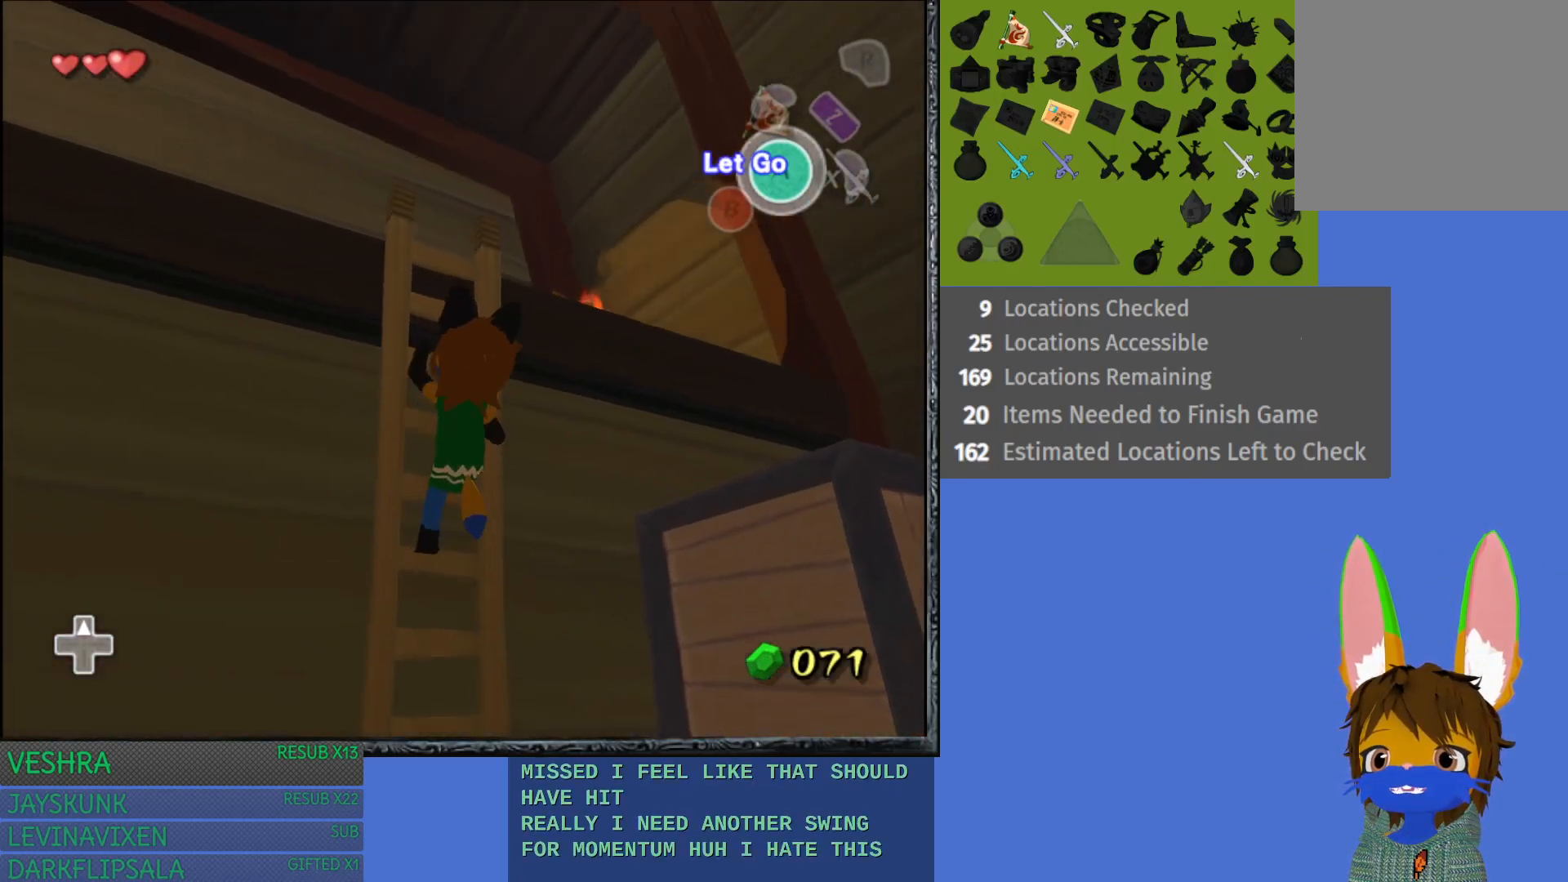
{"buttons": [], "left_stick": "up", "right_stick": "center", "events": []}
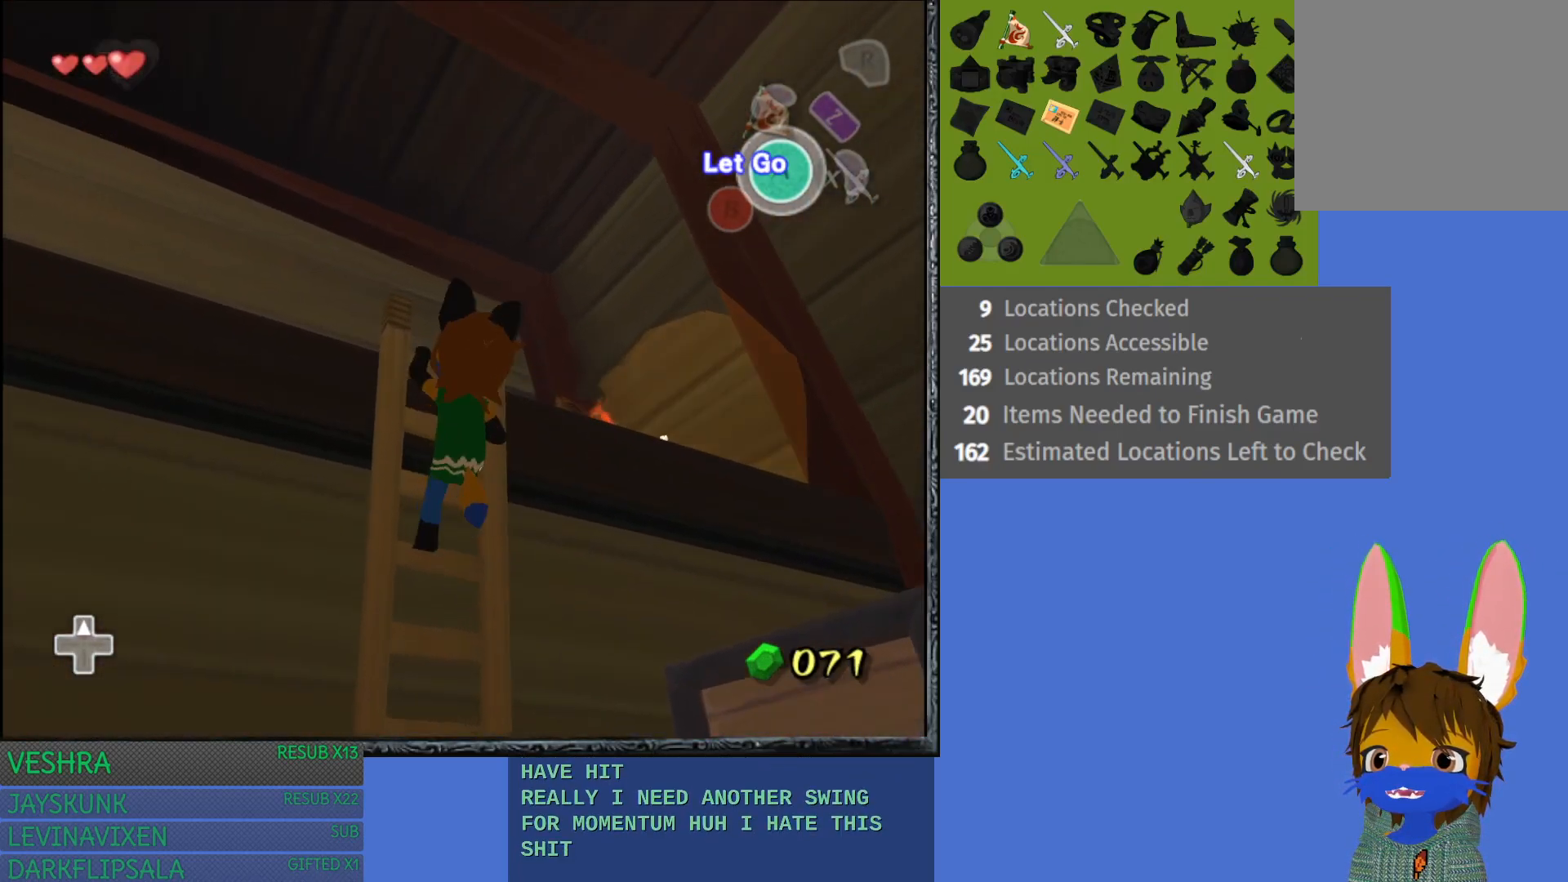
{"buttons": [], "left_stick": "up", "right_stick": "center", "events": []}
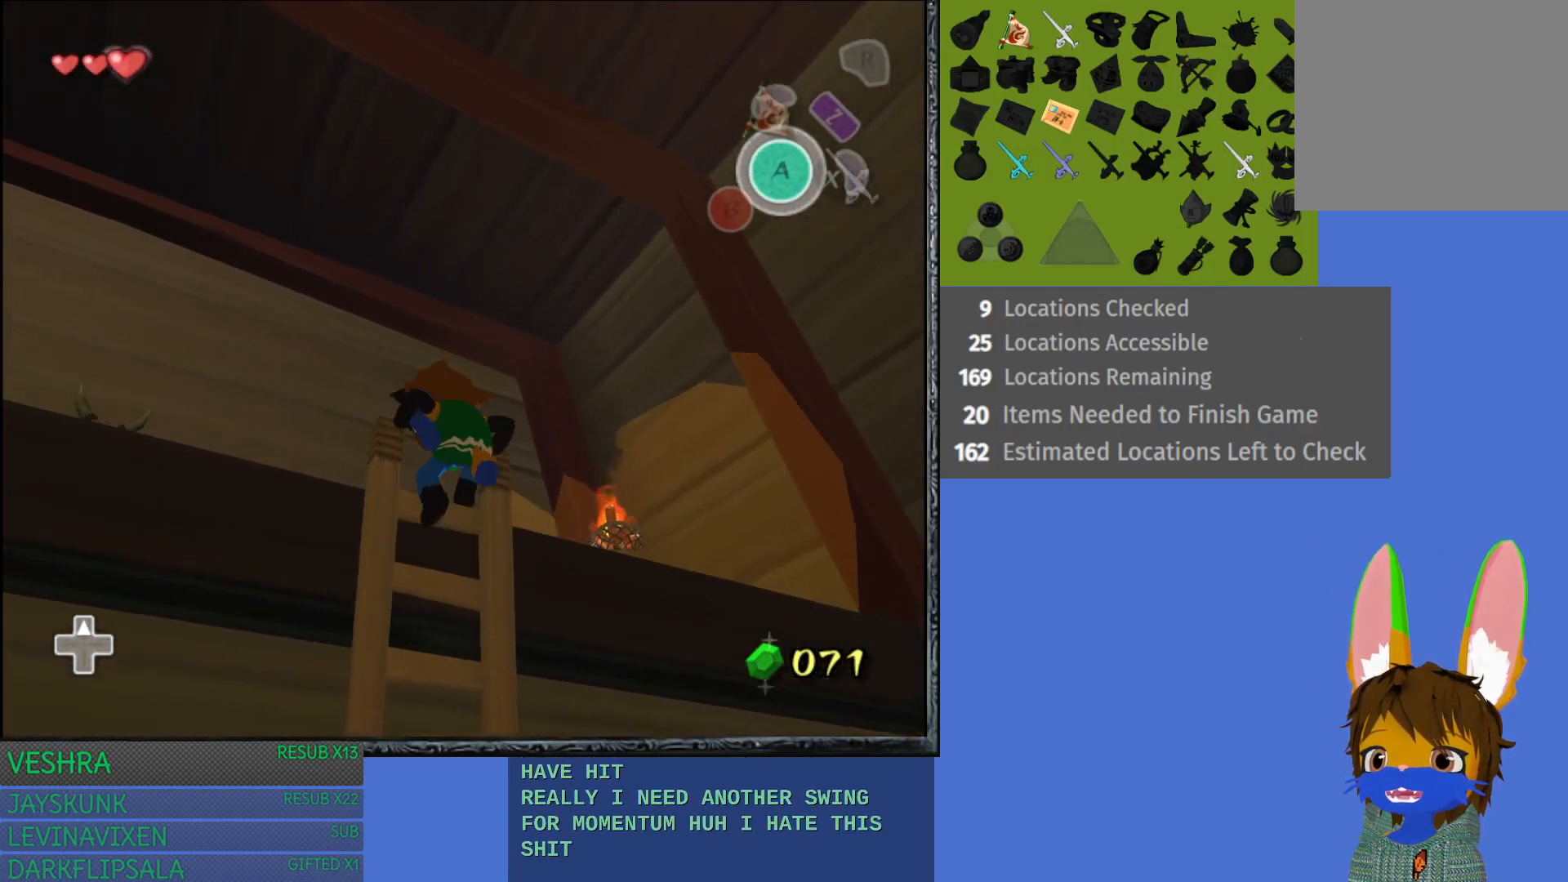
{"buttons": [], "left_stick": "up", "right_stick": "center", "events": []}
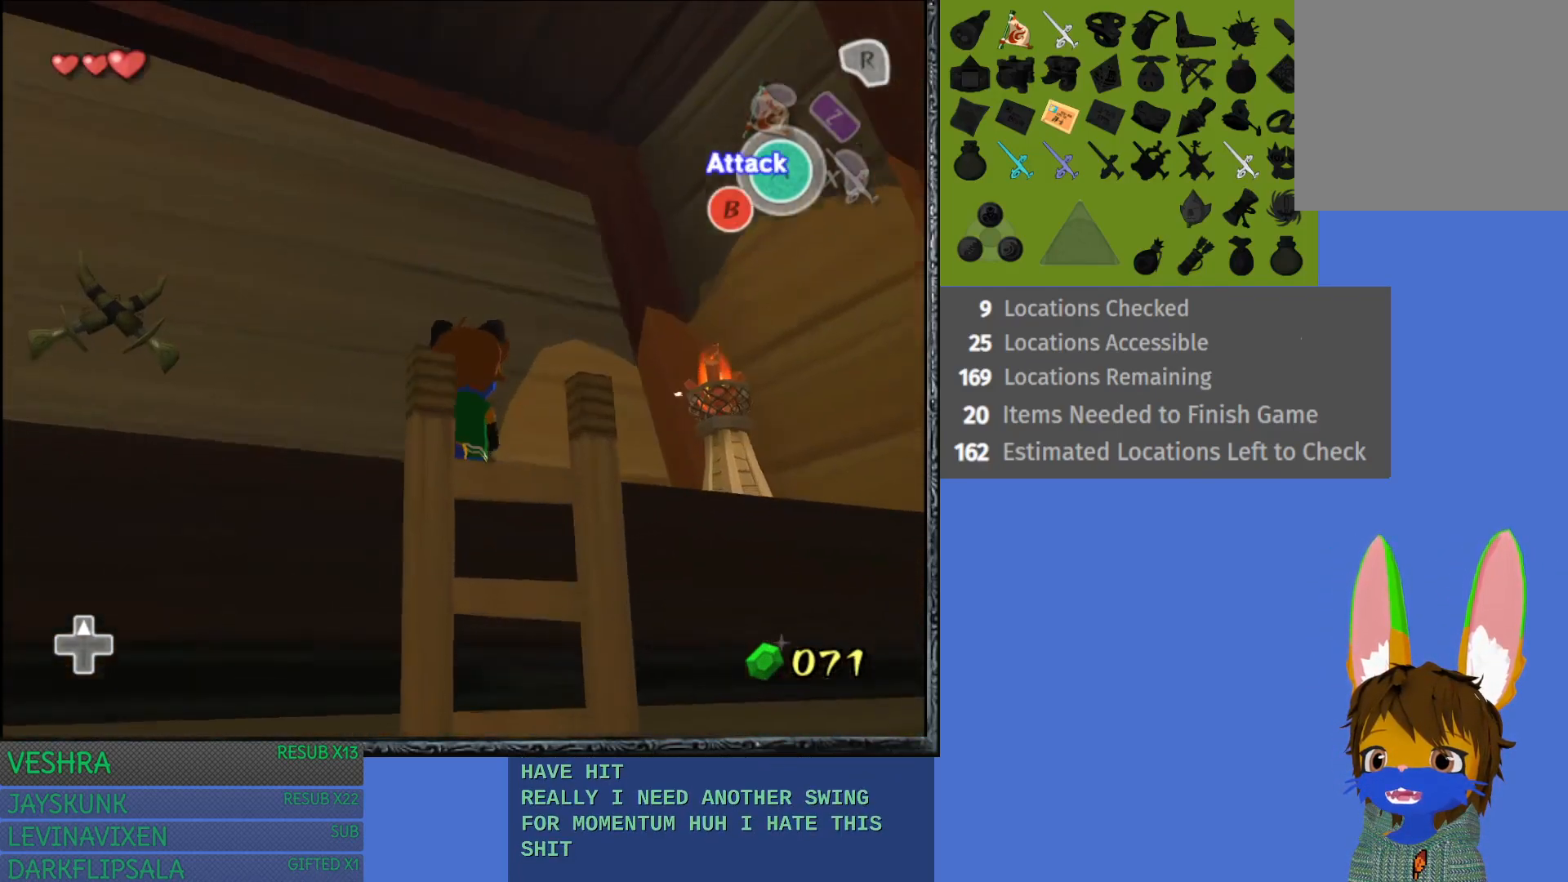
{"buttons": [], "left_stick": "up-left", "right_stick": "center", "events": [[367, "left_stick", "up-left"]]}
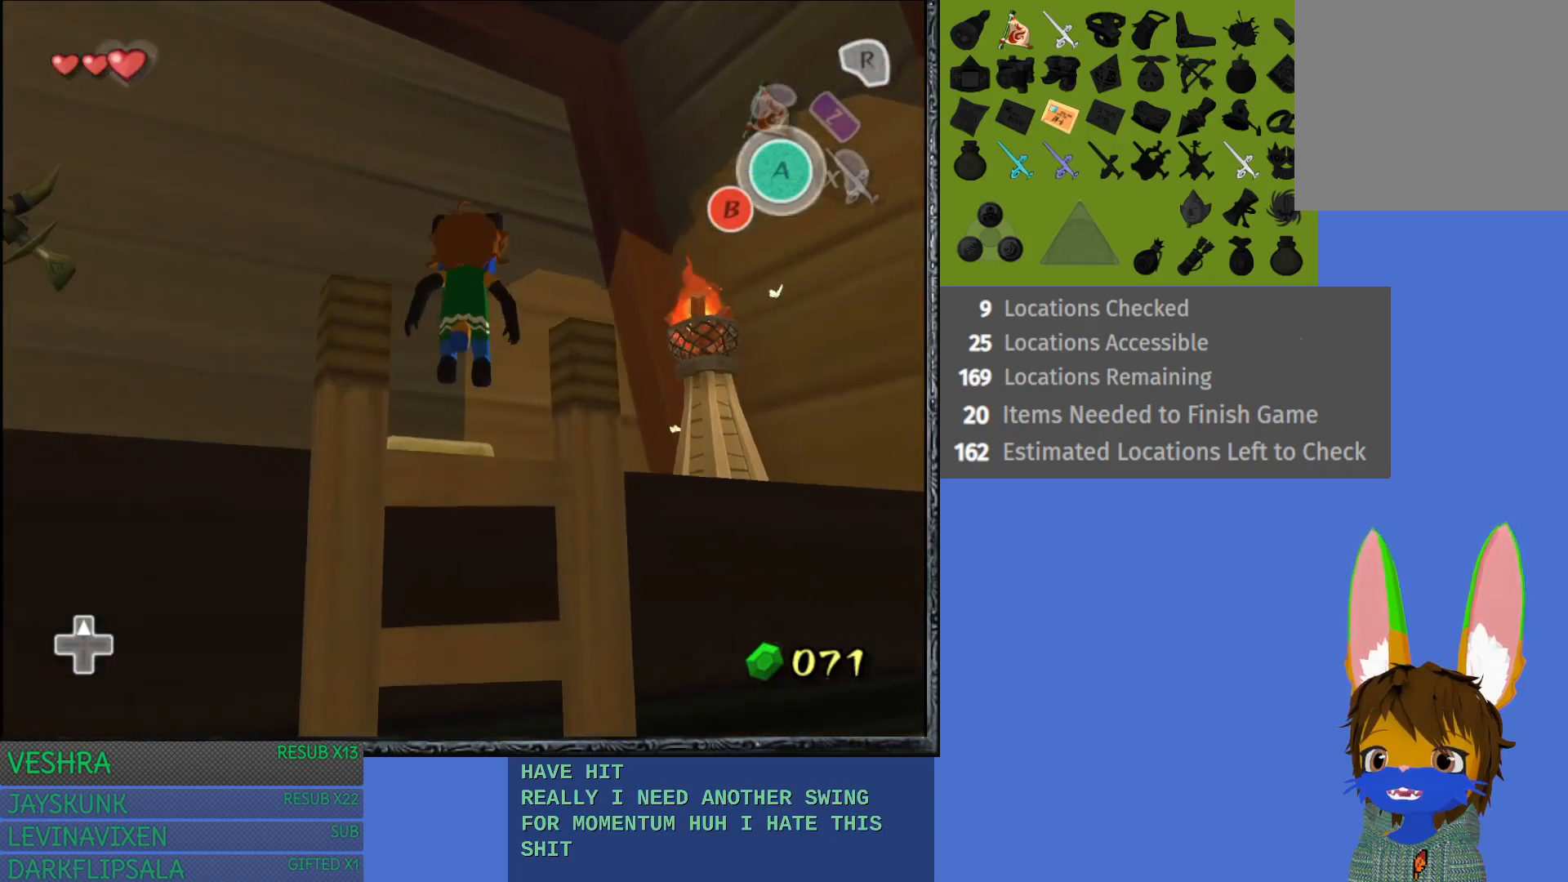
{"buttons": [], "left_stick": "left", "right_stick": "center", "events": [[117, "left_stick", "center"], [500, "left_stick", "left"]]}
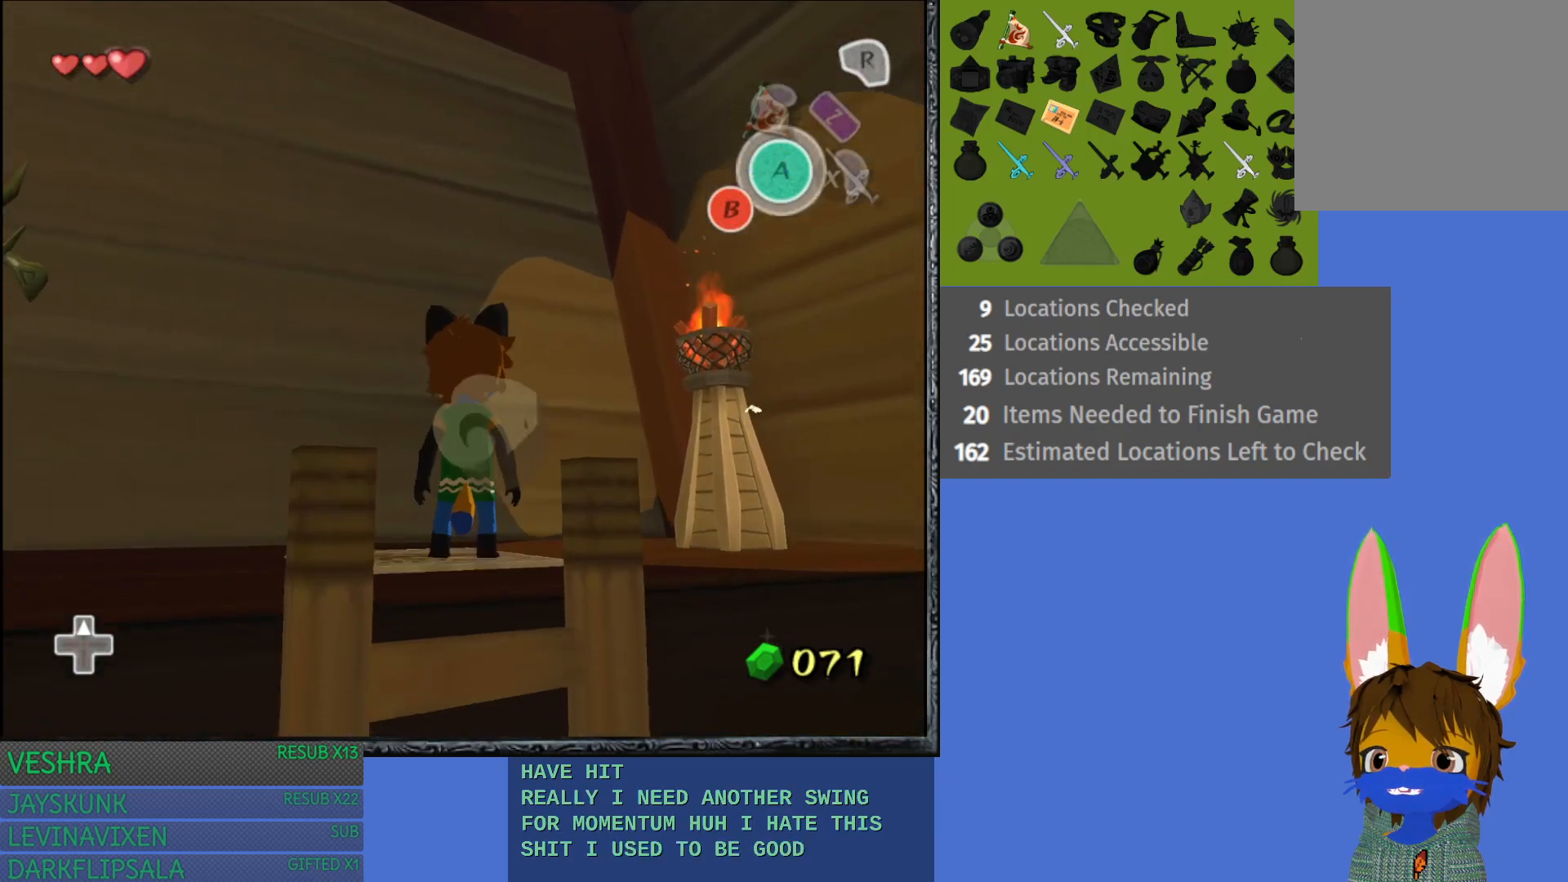
{"buttons": [], "left_stick": "left", "right_stick": "center", "events": []}
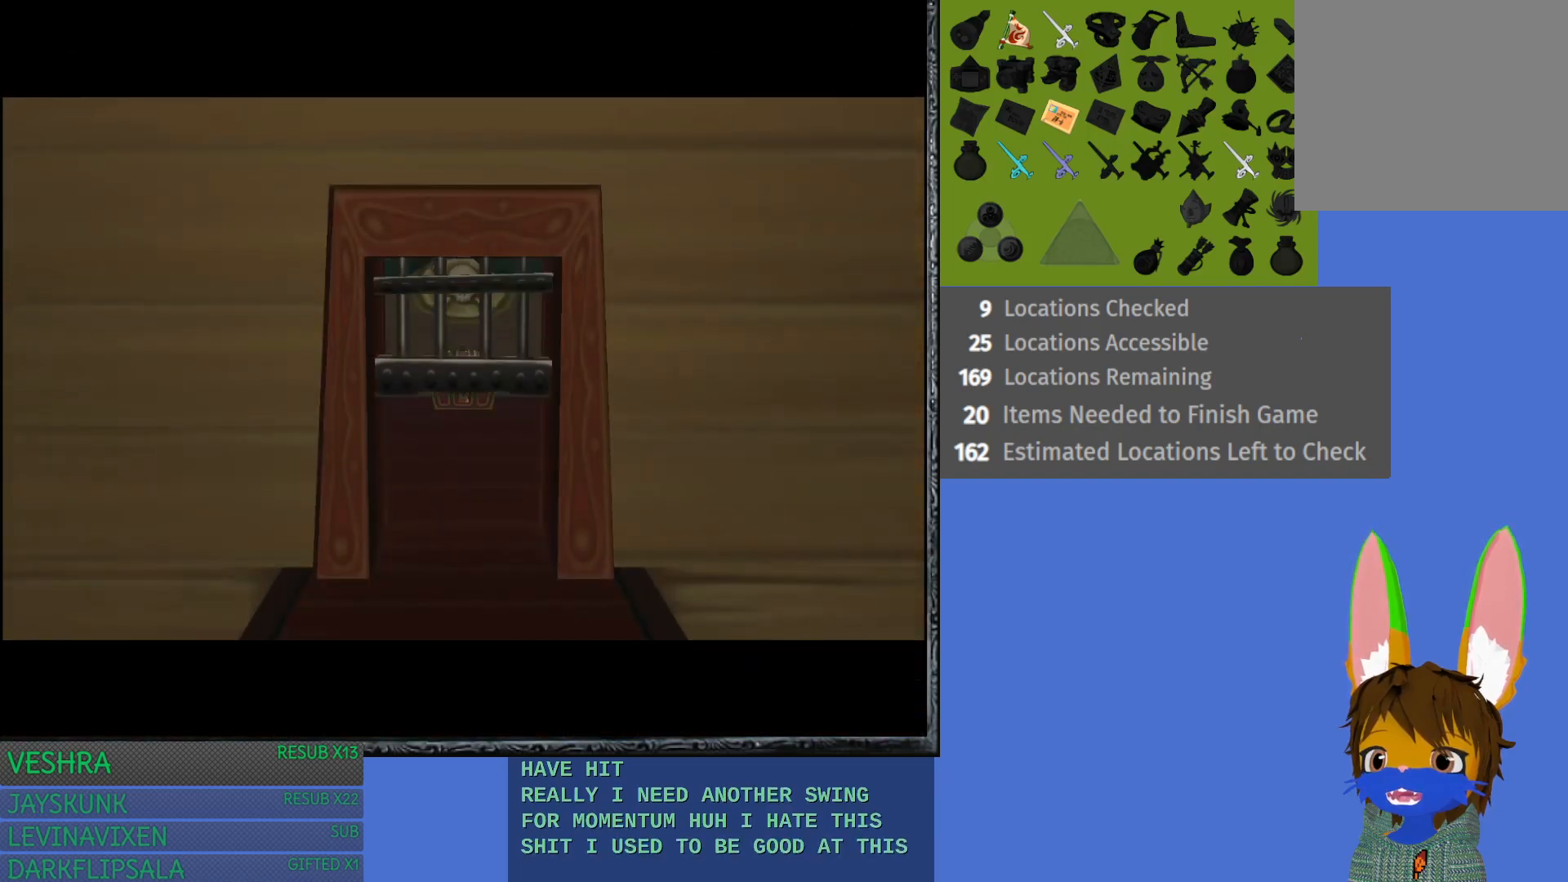
{"buttons": [], "left_stick": "center", "right_stick": "center", "events": [[17, "left_stick", "center"]]}
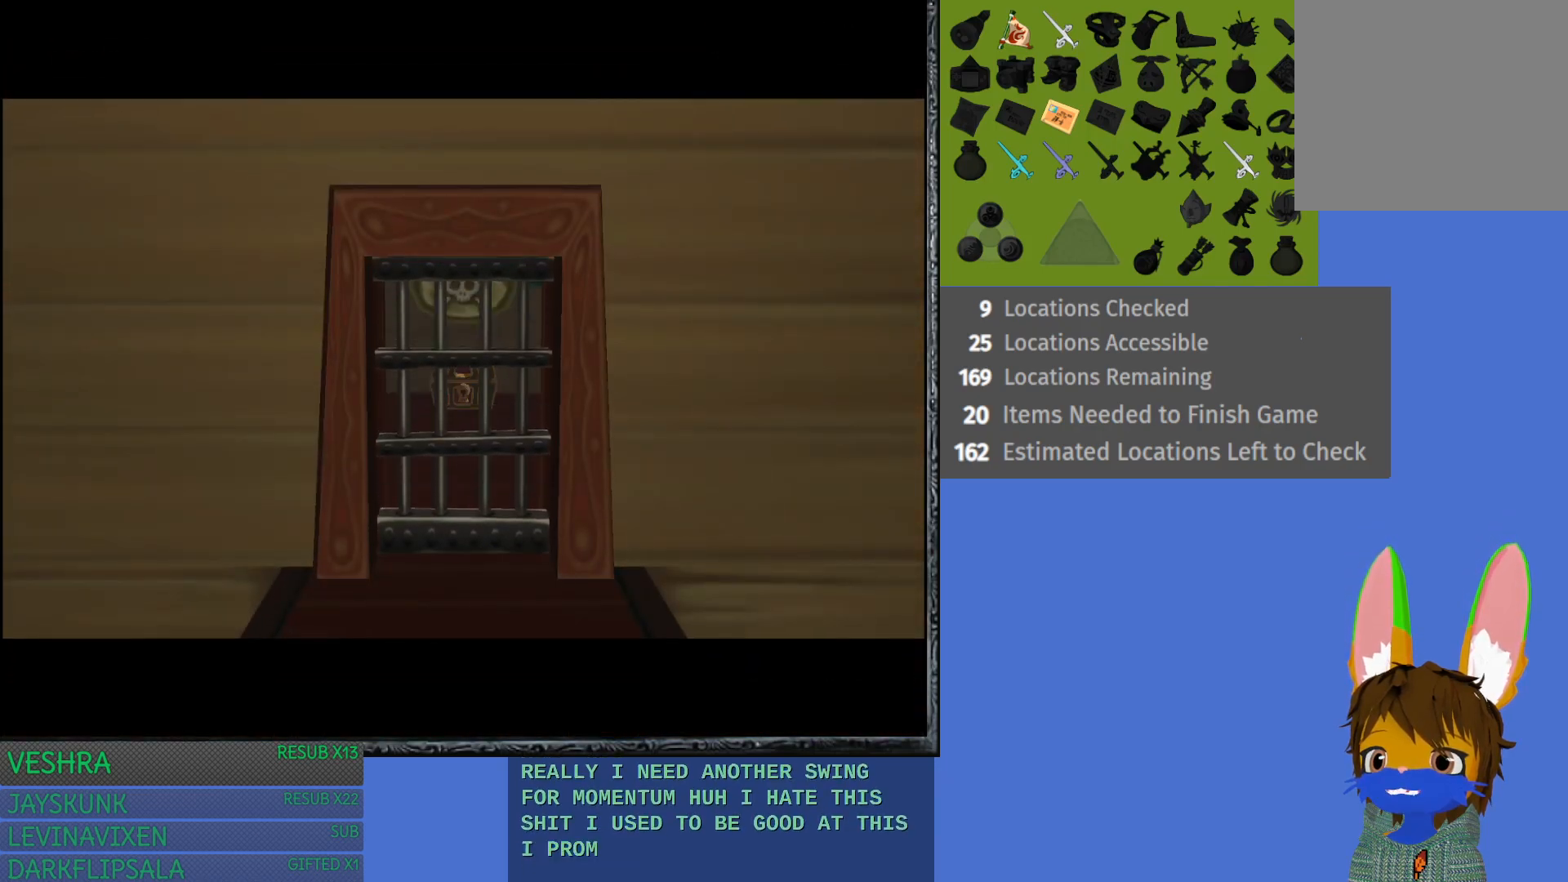
{"buttons": [], "left_stick": "up-left", "right_stick": "center", "events": [[200, "left_stick", "up-left"]]}
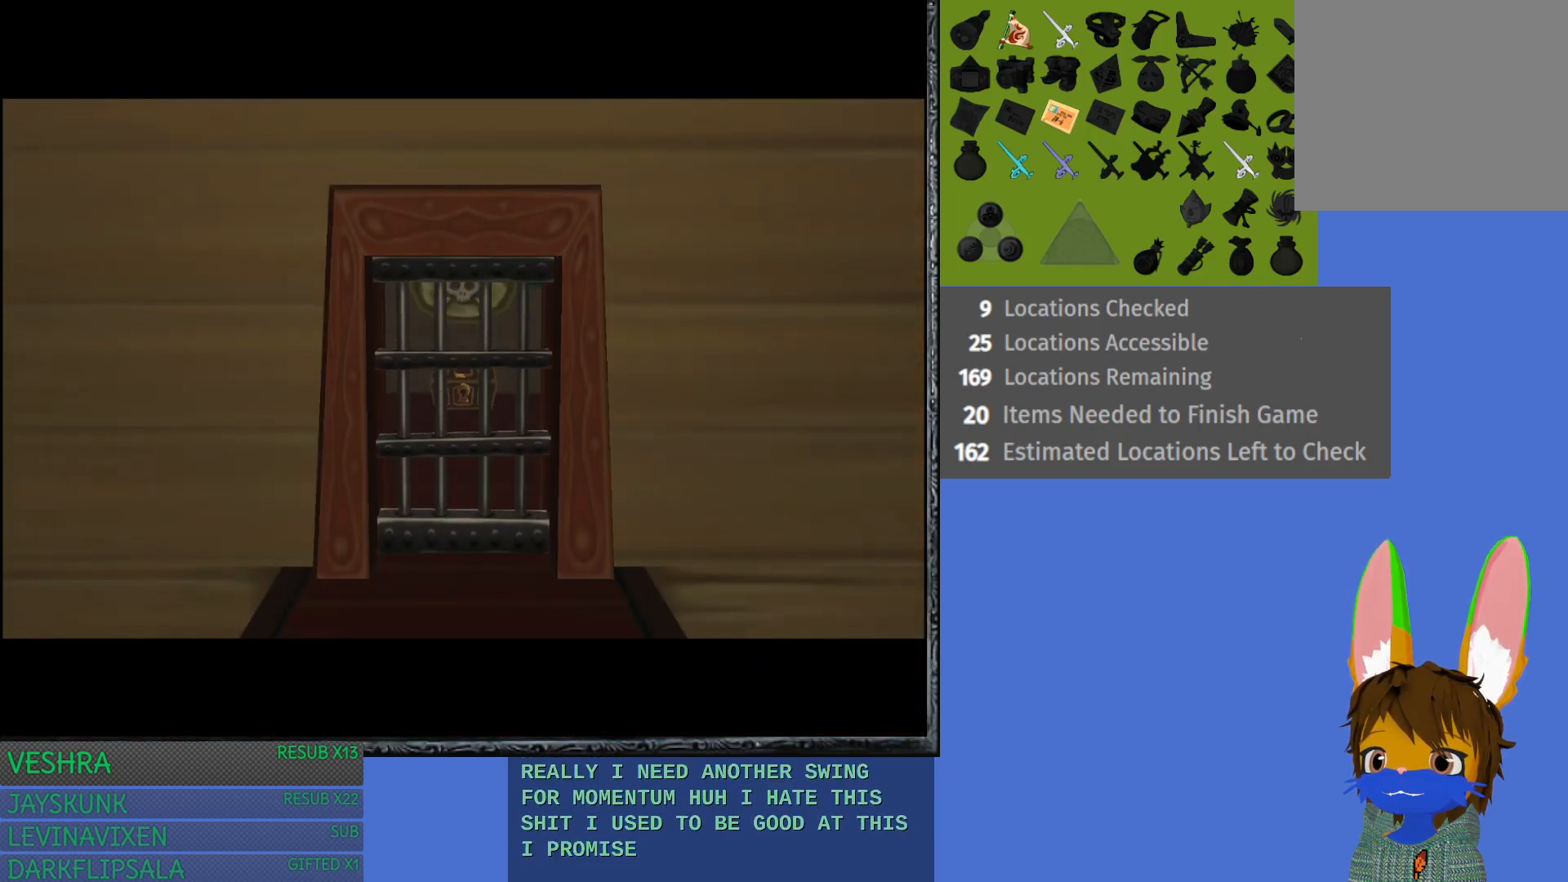
{"buttons": [], "left_stick": "center", "right_stick": "center", "events": [[33, "left_stick", "center"]]}
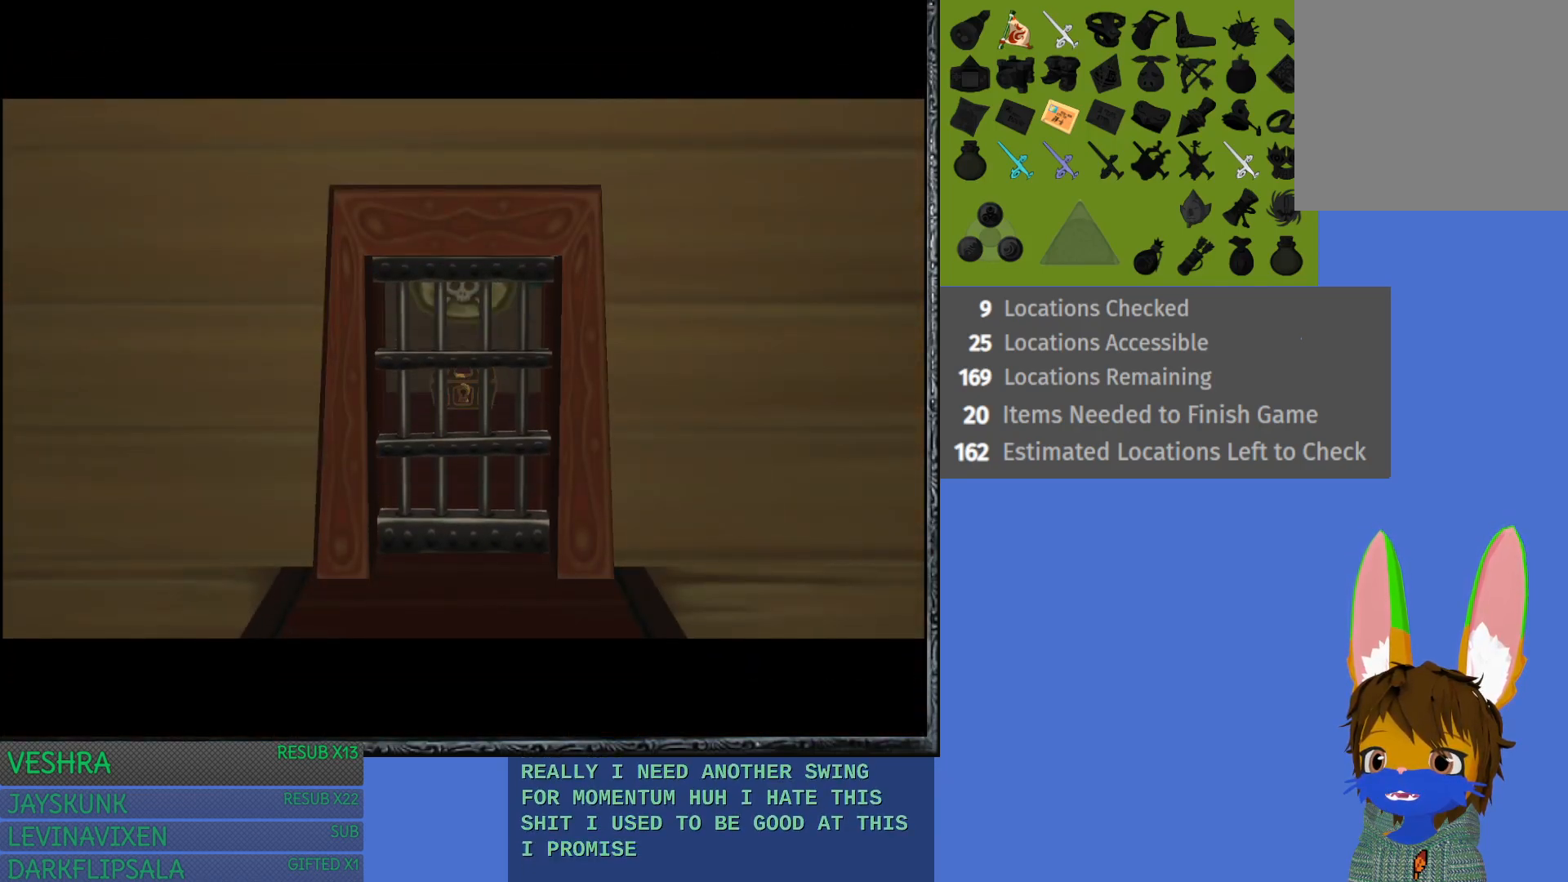
{"buttons": [], "left_stick": "left", "right_stick": "center", "events": [[267, "left_stick", "left"]]}
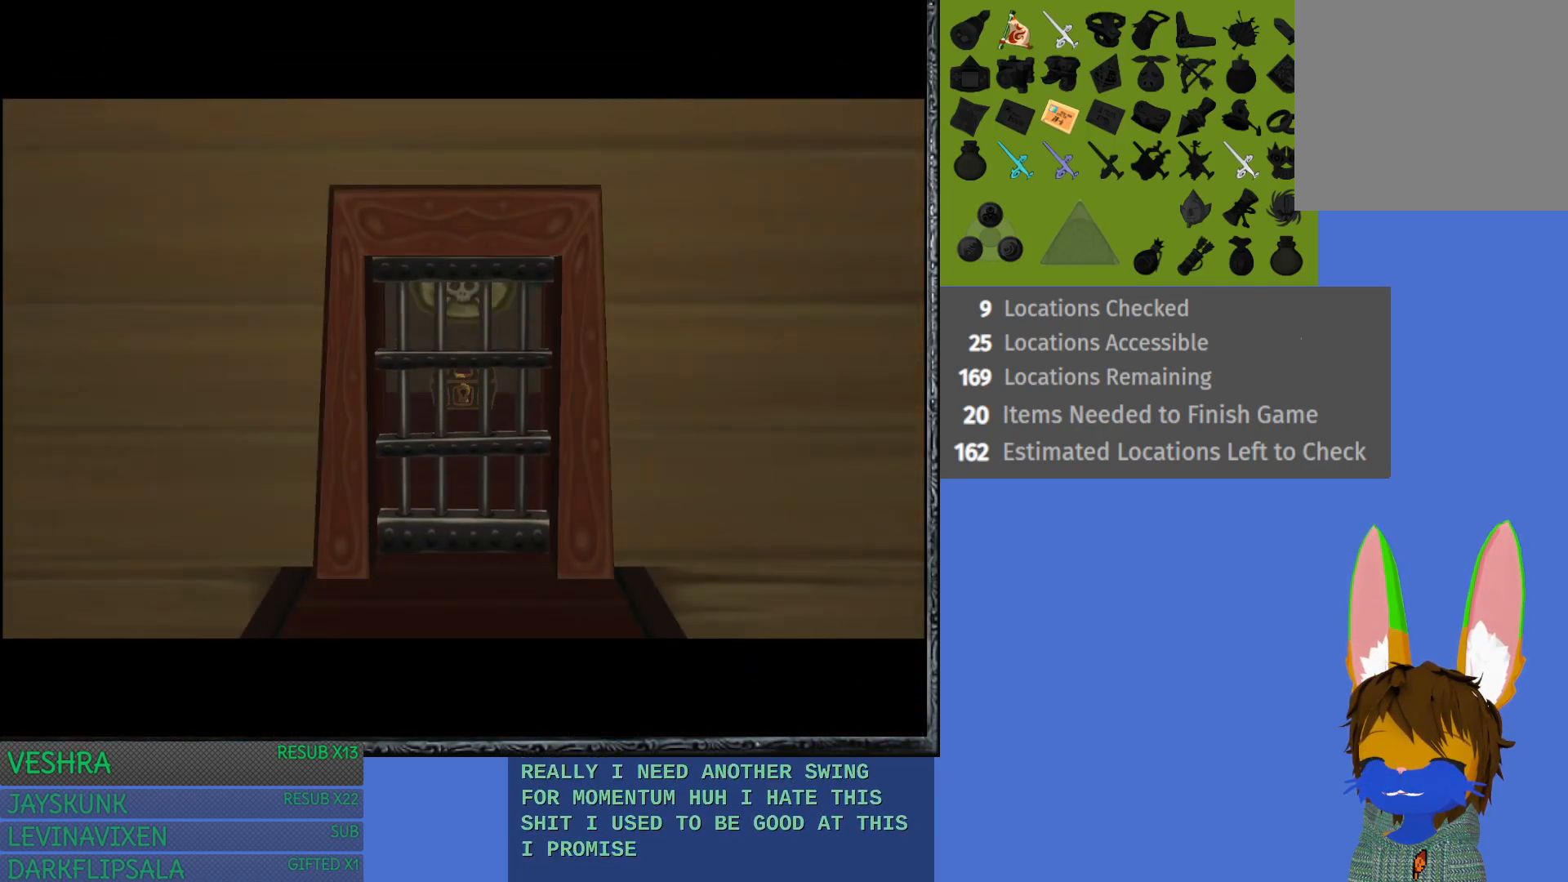
{"buttons": [], "left_stick": "left", "right_stick": "center", "events": []}
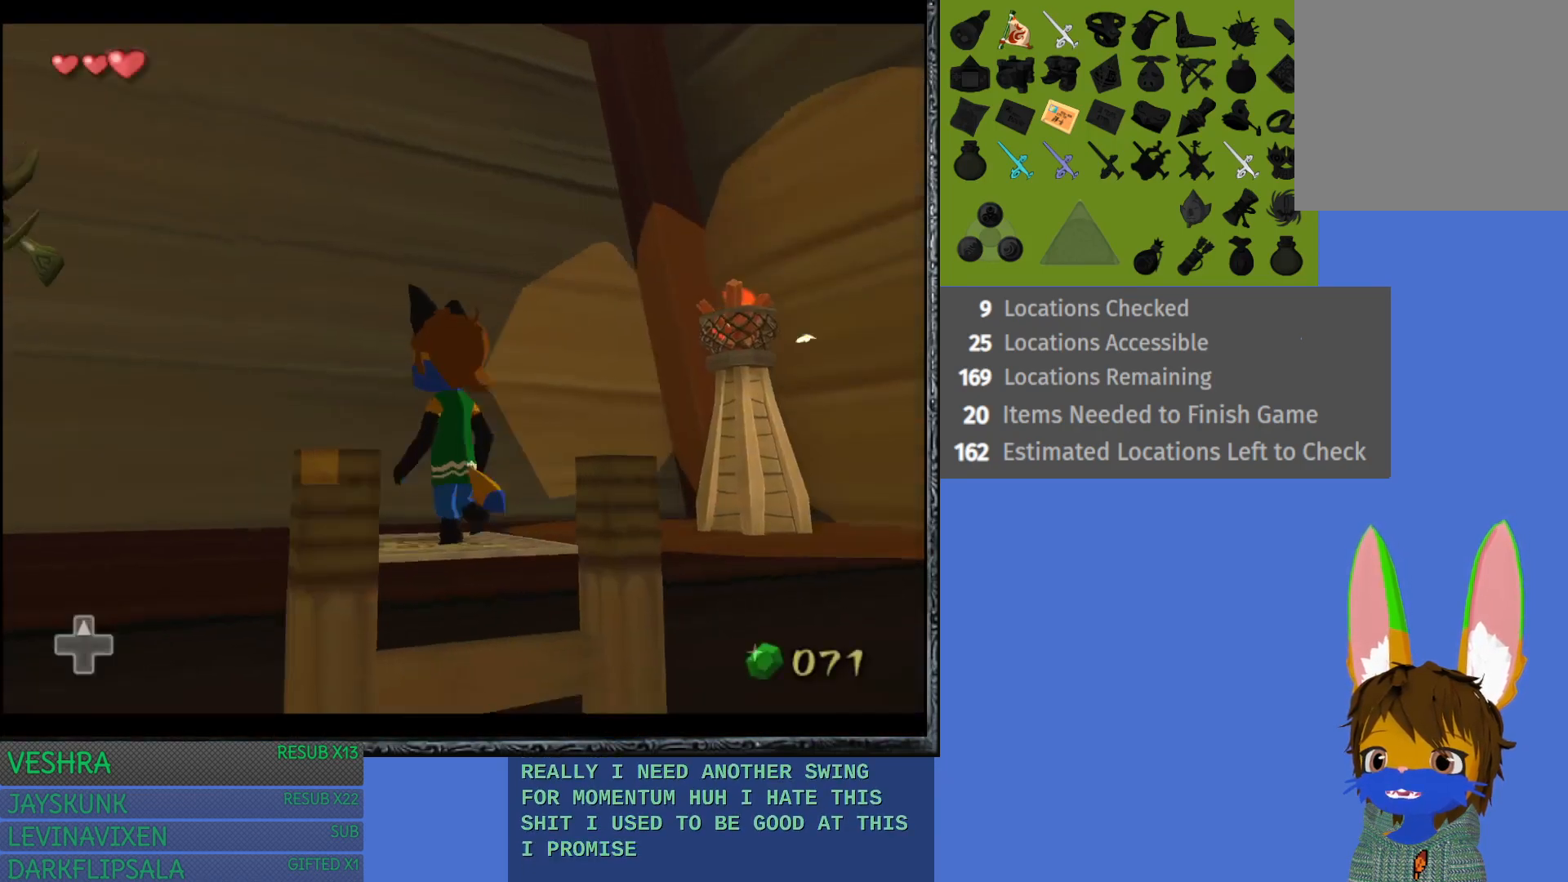
{"buttons": [], "left_stick": "left", "right_stick": "center", "events": []}
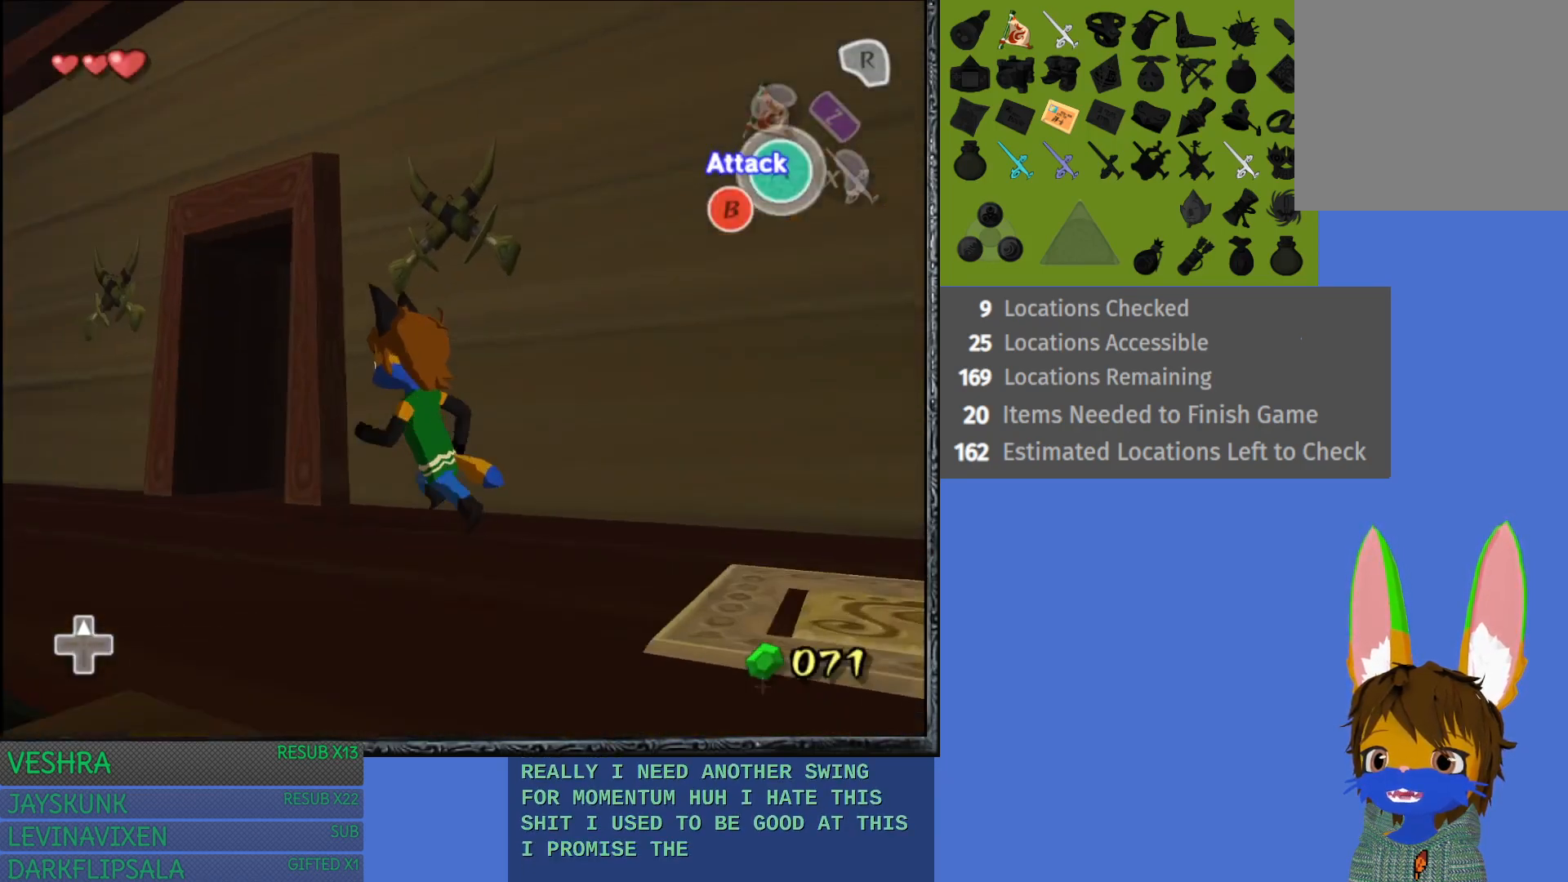
{"buttons": [], "left_stick": "up-left", "right_stick": "center", "events": [[83, "left_stick", "up-left"]]}
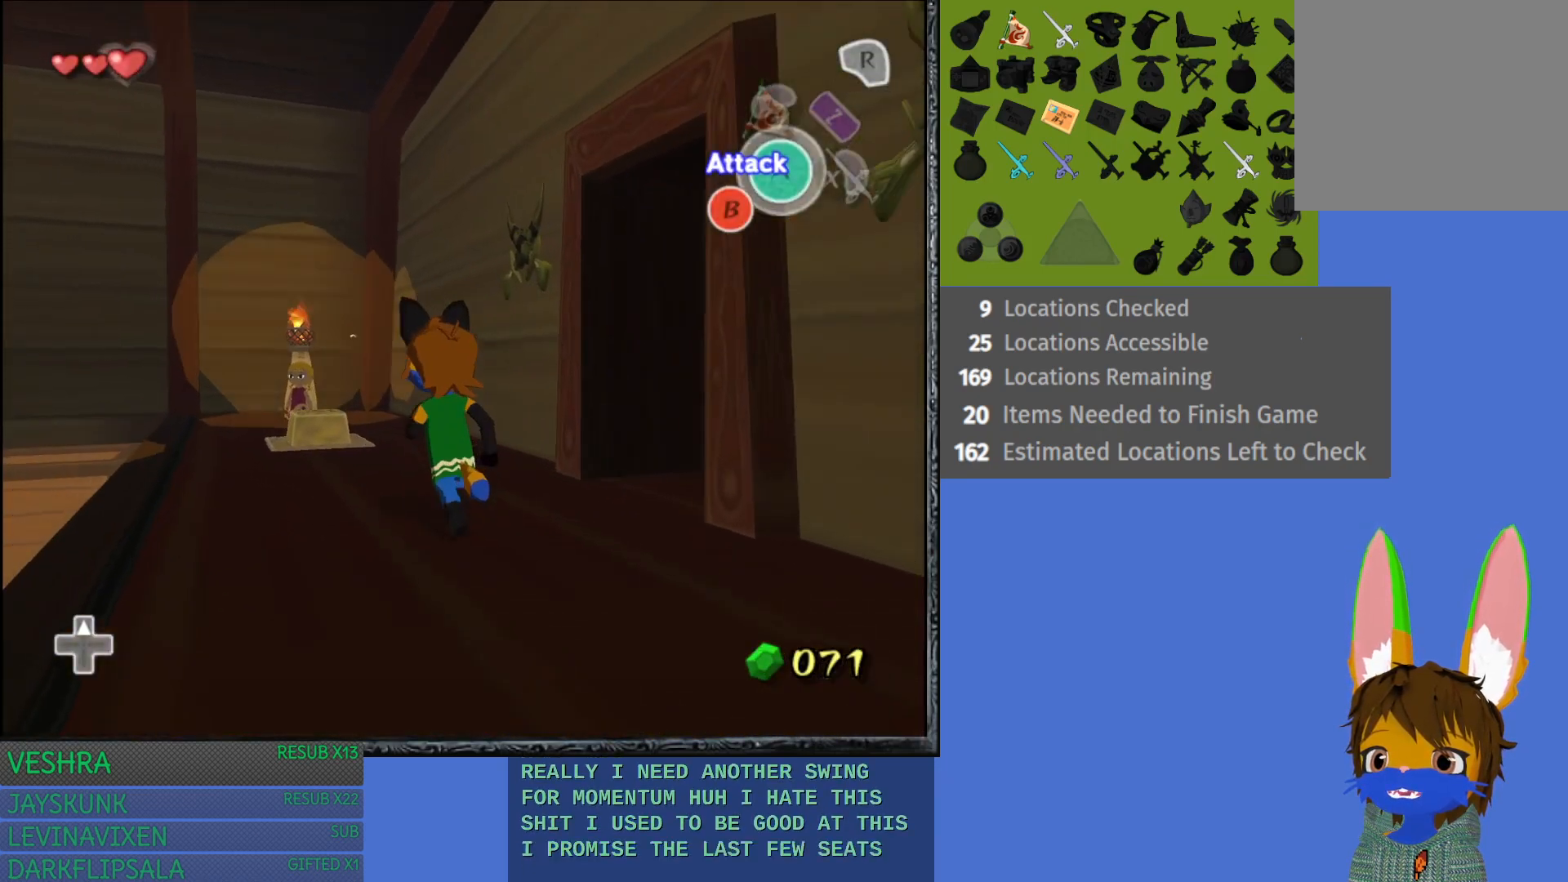
{"buttons": [], "left_stick": "up", "right_stick": "center", "events": [[283, "left_stick", "up"]]}
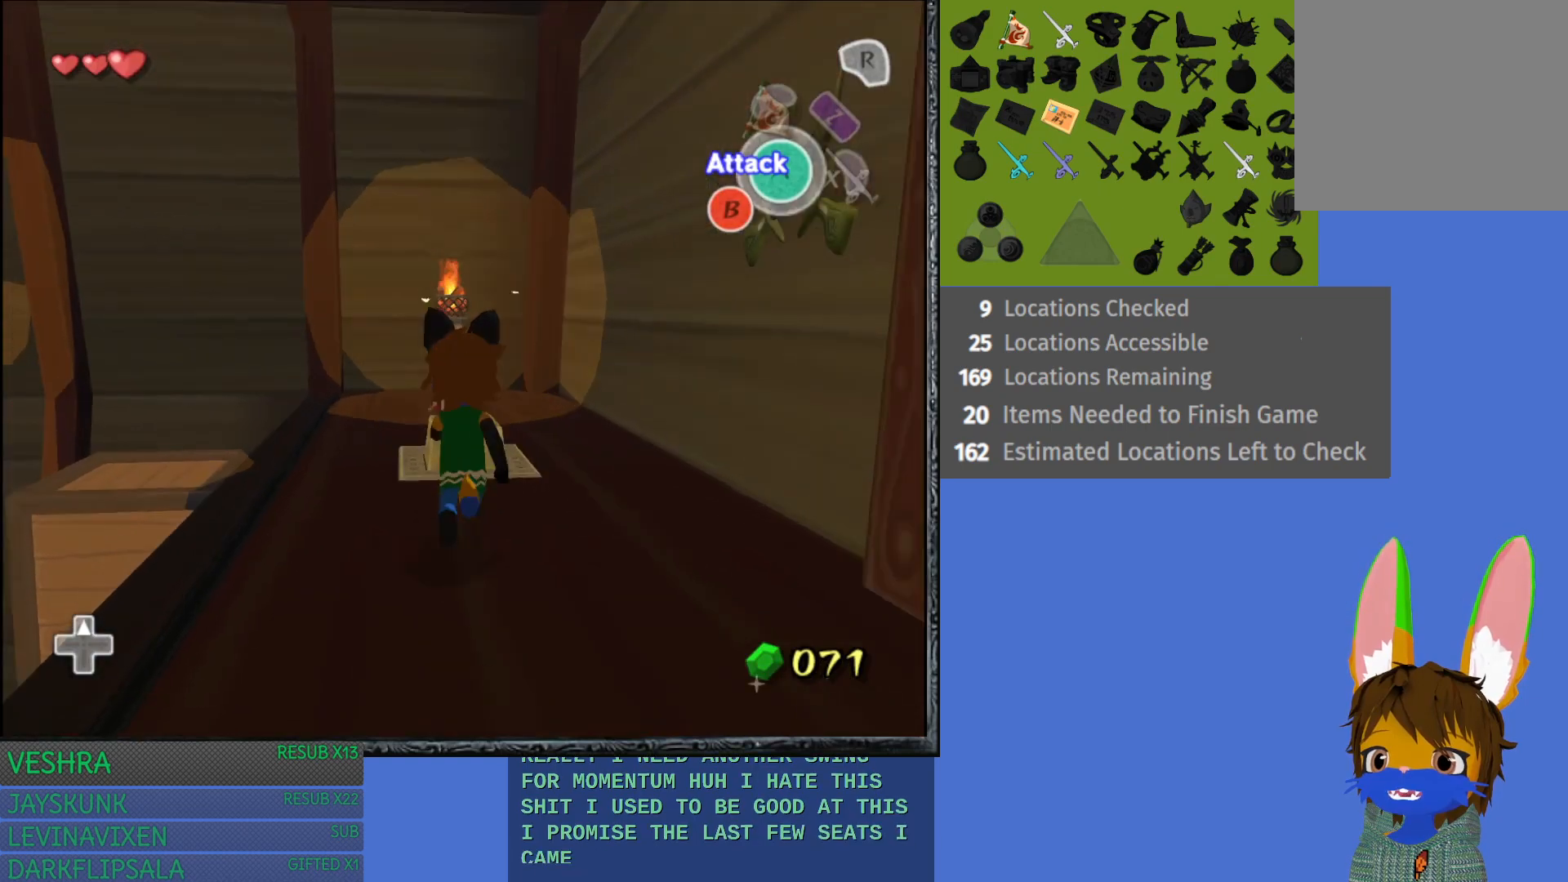
{"buttons": [], "left_stick": "up", "right_stick": "center", "events": []}
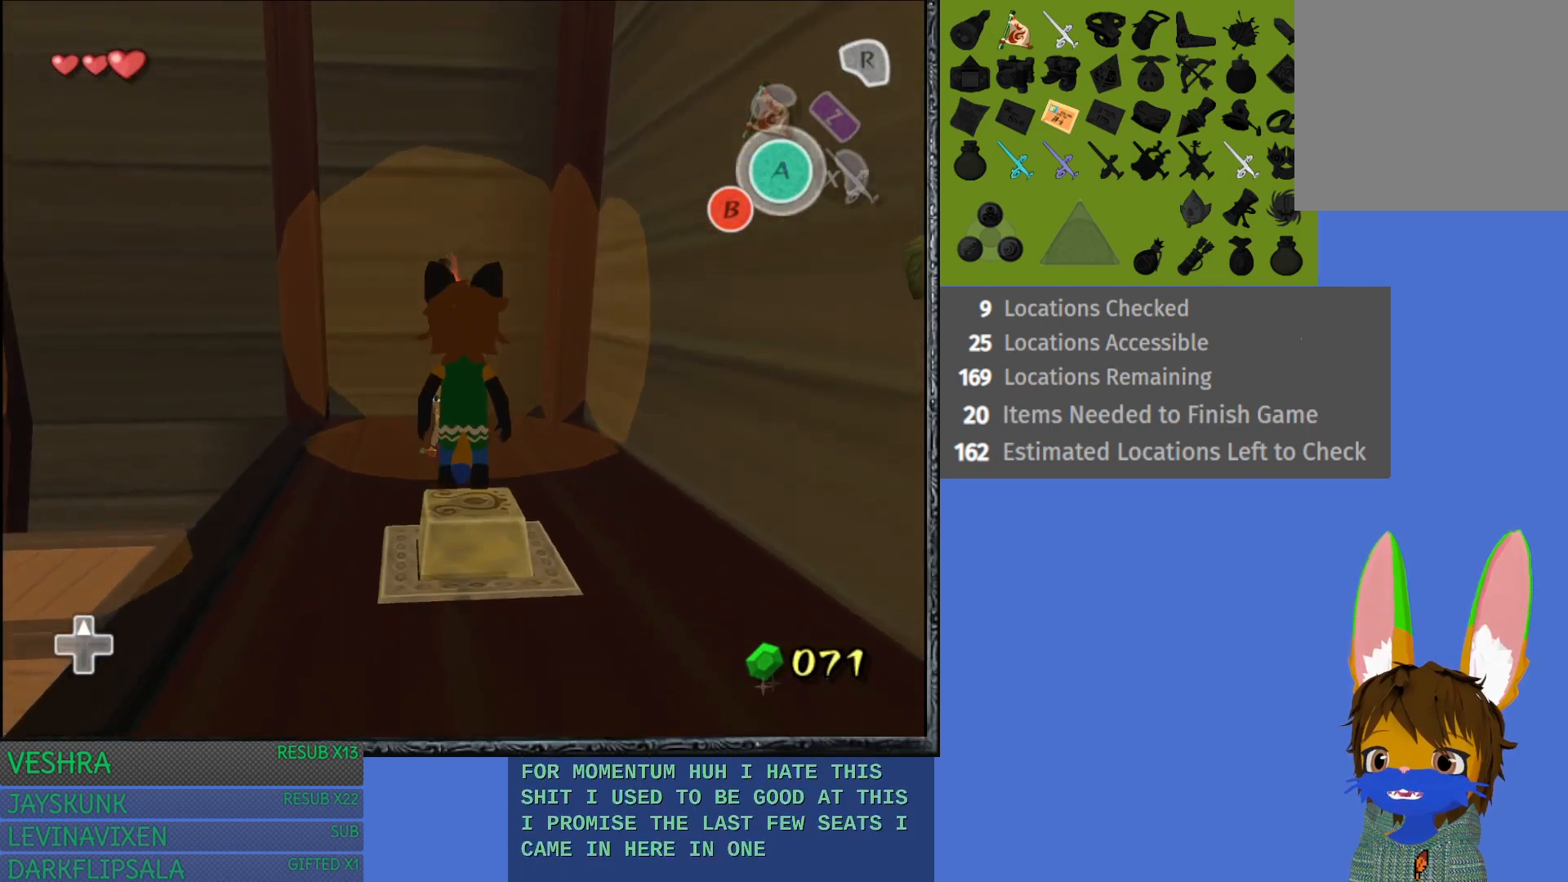
{"buttons": [], "left_stick": "center", "right_stick": "center", "events": [[350, "left_stick", "center"]]}
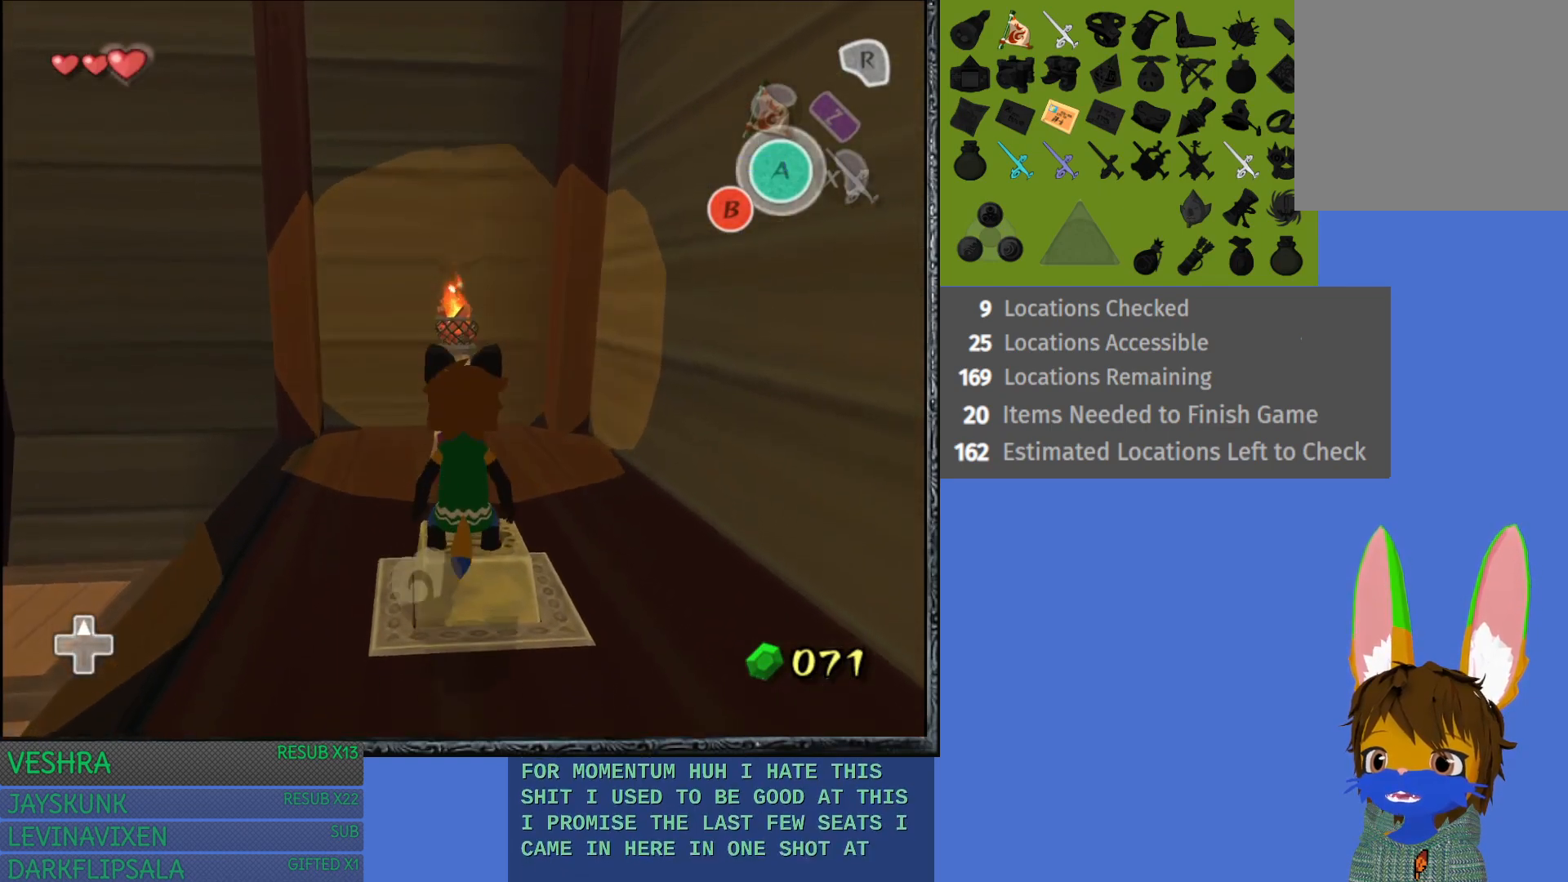
{"buttons": [], "left_stick": "center", "right_stick": "center", "events": []}
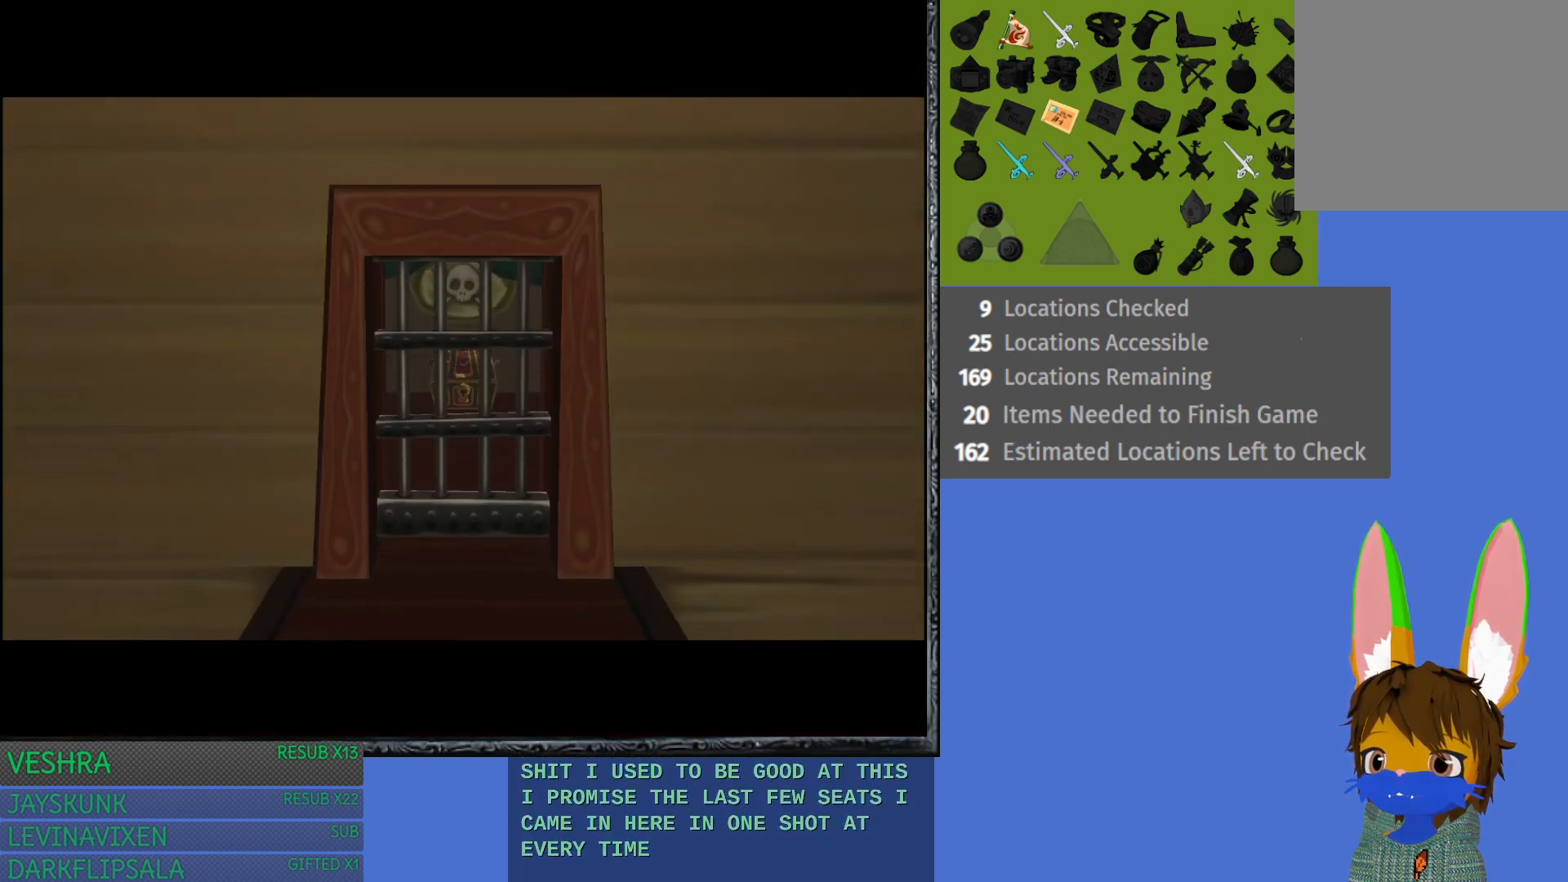
{"buttons": [], "left_stick": "center", "right_stick": "center", "events": []}